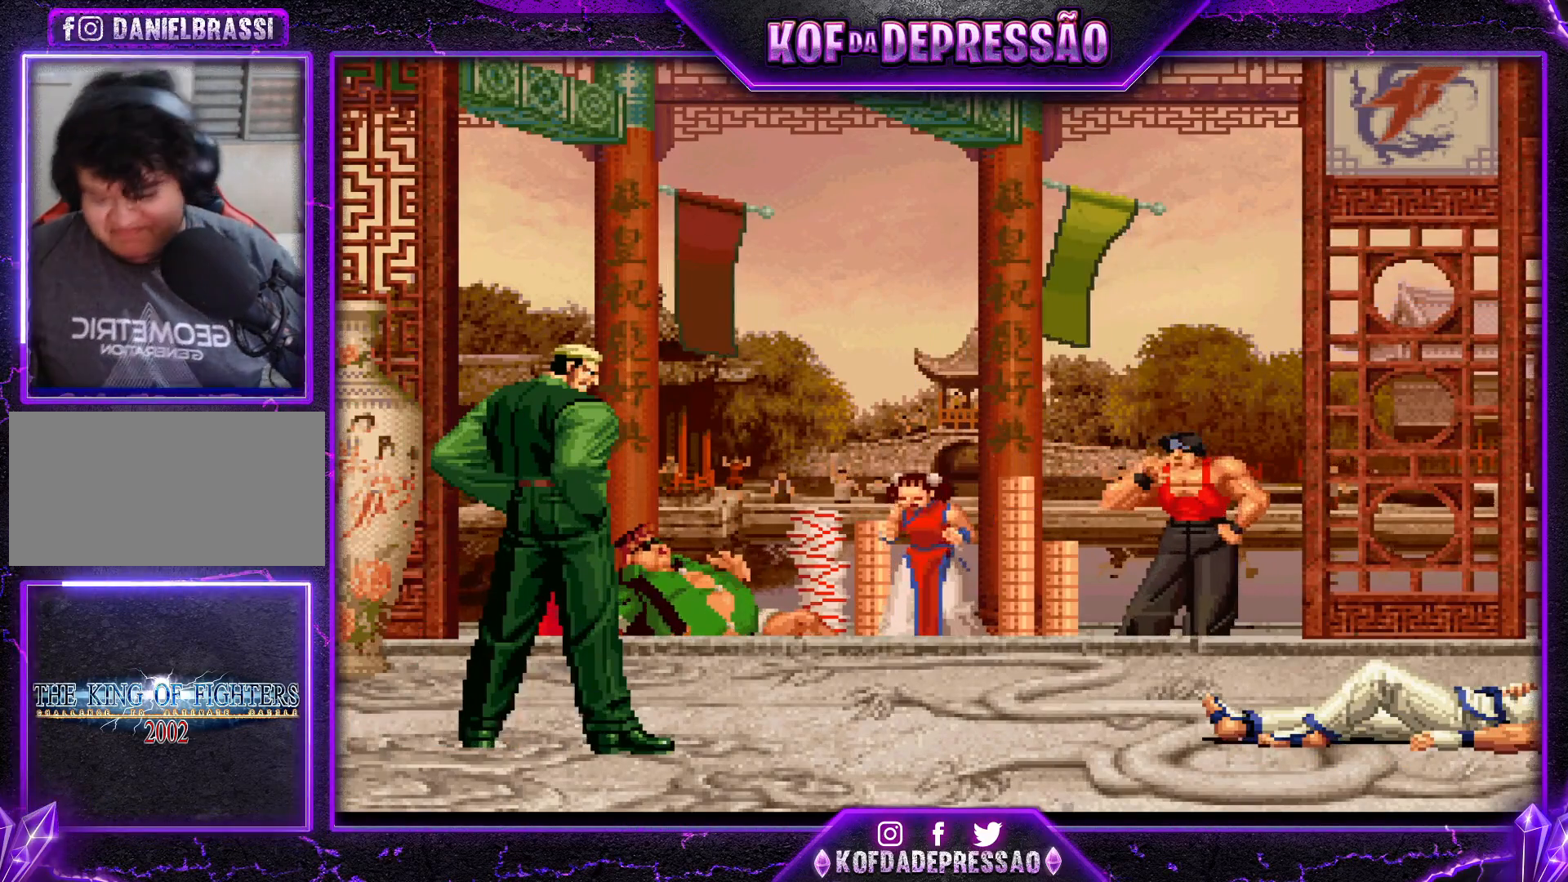
Gameplay with a controller (arcade stick); each line is a JSON object with the inputs held at the frame after it. "events" lists button and stick changes between this image and that frame as [ms after this image, input, new state], when the widget could be followed in between. Not read: L3 R3.
{"buttons": ["CROSS"], "left_stick": "center", "events": [[117, "CROSS", "down"], [117, "TRIANGLE", "down"], [134, "CIRCLE", "down"], [134, "SQUARE", "down"], [150, "CIRCLE", "up"], [167, "CROSS", "up"], [167, "SQUARE", "up"], [167, "TRIANGLE", "up"], [267, "CIRCLE", "down"], [267, "CROSS", "down"], [267, "SQUARE", "down"], [267, "TRIANGLE", "down"], [284, "CIRCLE", "up"], [334, "TRIANGLE", "up"], [351, "CROSS", "up"], [351, "SQUARE", "up"], [417, "CROSS", "down"], [417, "SQUARE", "down"], [417, "TRIANGLE", "down"], [501, "SQUARE", "up"], [501, "TRIANGLE", "up"]]}
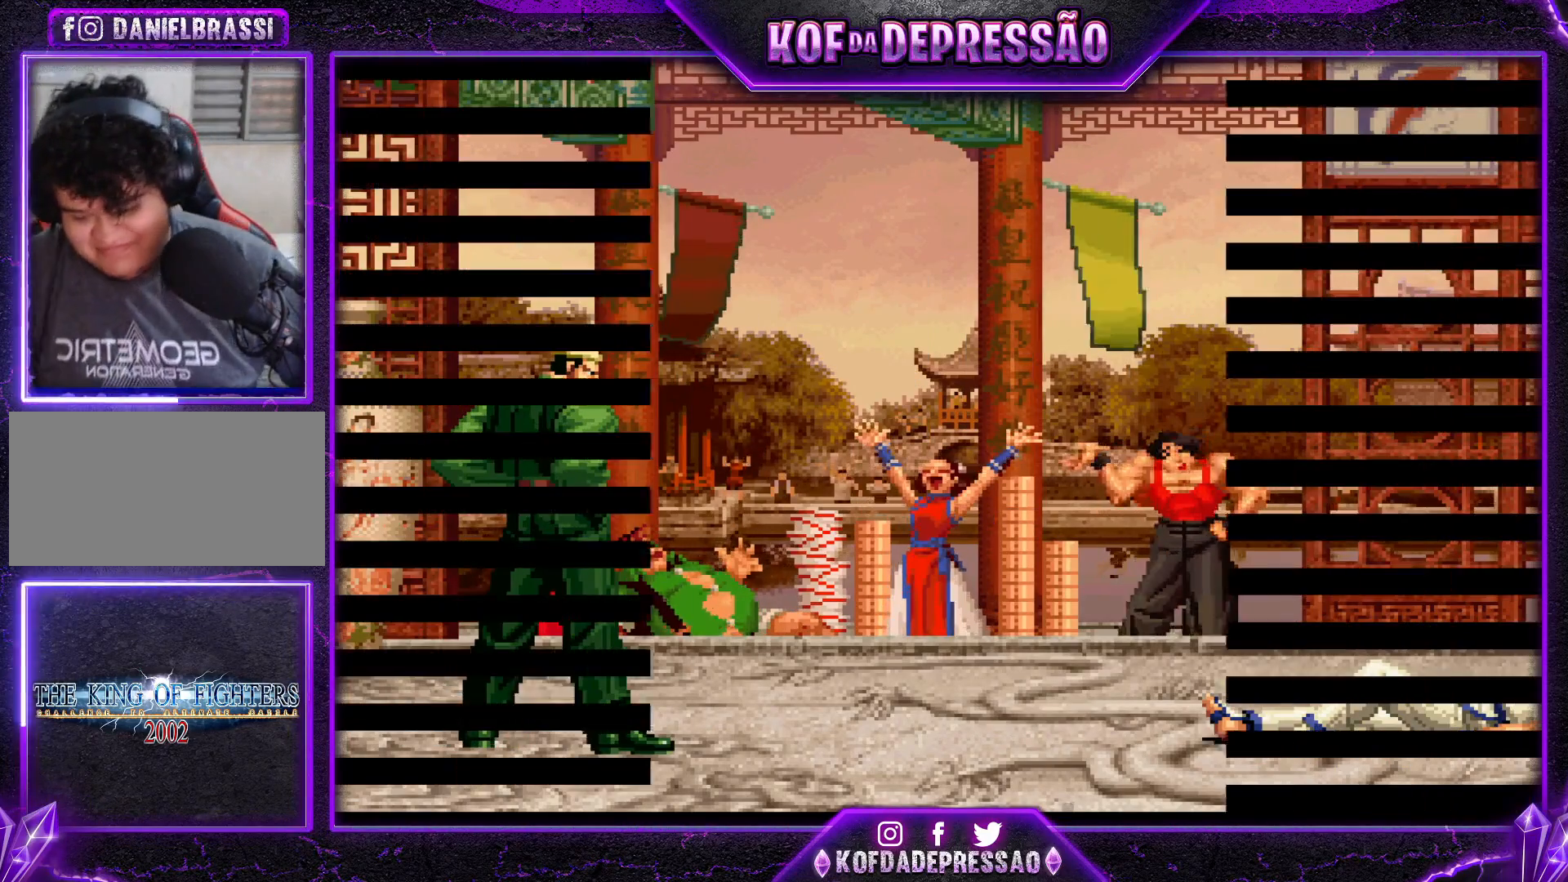
{"buttons": [], "left_stick": "center", "events": [[16, "CROSS", "up"], [83, "CROSS", "down"], [83, "SQUARE", "down"], [83, "TRIANGLE", "down"], [150, "SQUARE", "up"], [150, "TRIANGLE", "up"], [167, "CROSS", "up"], [233, "CROSS", "down"], [233, "SQUARE", "down"], [233, "TRIANGLE", "down"], [300, "SQUARE", "up"], [317, "CROSS", "up"], [317, "TRIANGLE", "up"], [367, "CROSS", "down"], [367, "SQUARE", "down"], [367, "TRIANGLE", "down"], [450, "TRIANGLE", "up"], [467, "CROSS", "up"], [467, "SQUARE", "up"]]}
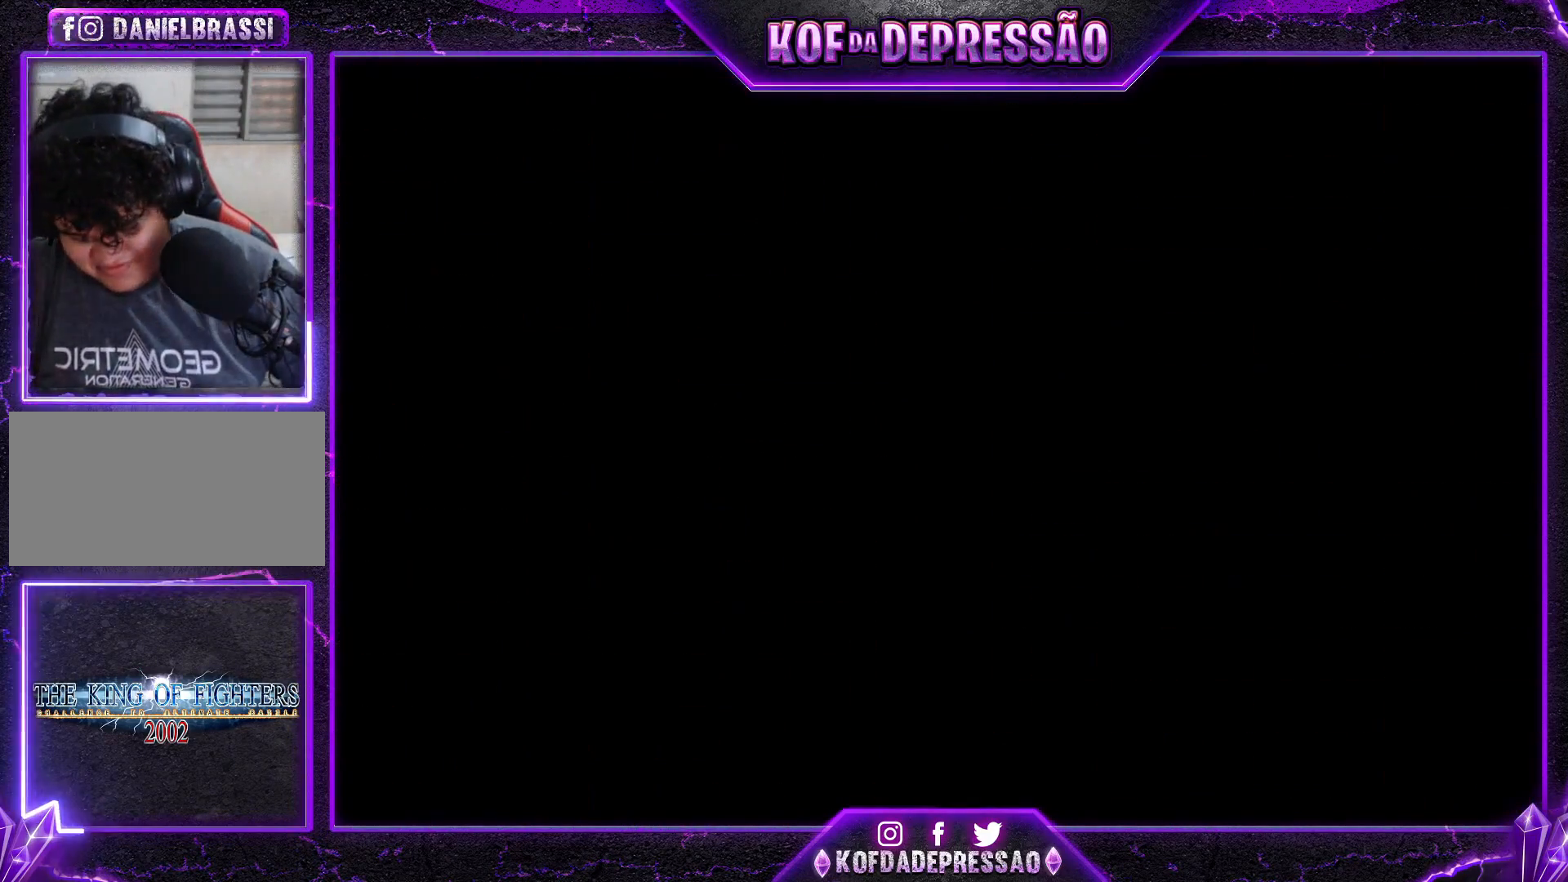
{"buttons": ["CROSS", "SQUARE", "TRIANGLE"], "left_stick": "center", "events": [[34, "CROSS", "down"], [34, "SQUARE", "down"], [34, "TRIANGLE", "down"], [100, "CROSS", "up"], [100, "SQUARE", "up"], [100, "TRIANGLE", "up"], [167, "CROSS", "down"], [167, "SQUARE", "down"], [167, "TRIANGLE", "down"], [234, "CROSS", "up"], [234, "SQUARE", "up"], [234, "TRIANGLE", "up"], [317, "CROSS", "down"], [317, "SQUARE", "down"], [317, "TRIANGLE", "down"], [384, "CROSS", "up"], [384, "SQUARE", "up"], [384, "TRIANGLE", "up"], [484, "CROSS", "down"], [484, "SQUARE", "down"], [484, "TRIANGLE", "down"]]}
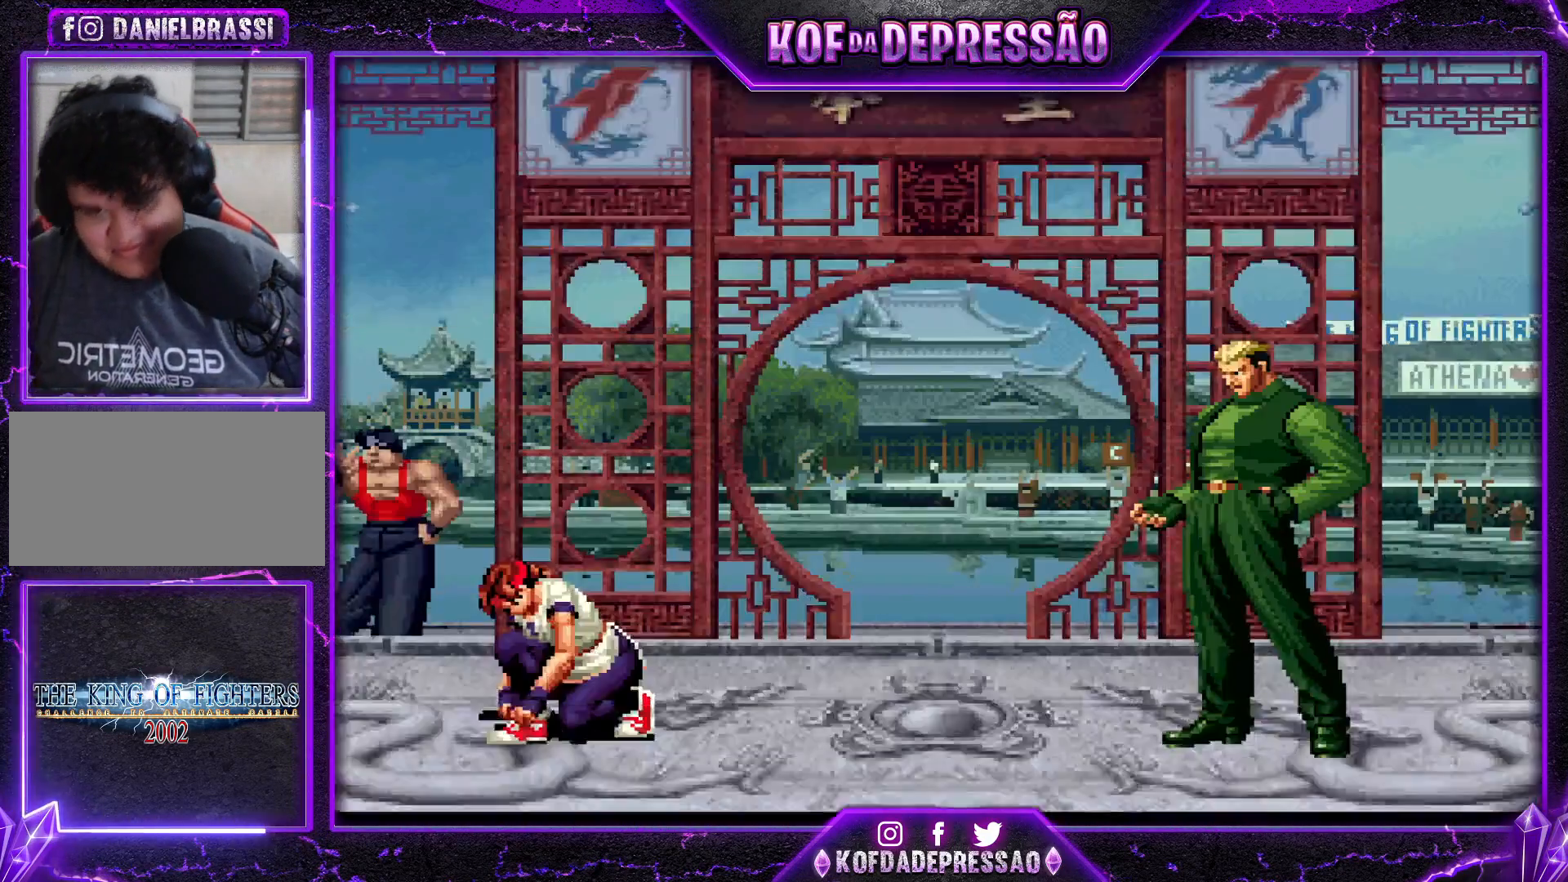
{"buttons": [], "left_stick": "center", "events": [[83, "CROSS", "up"], [100, "SQUARE", "up"], [117, "TRIANGLE", "up"]]}
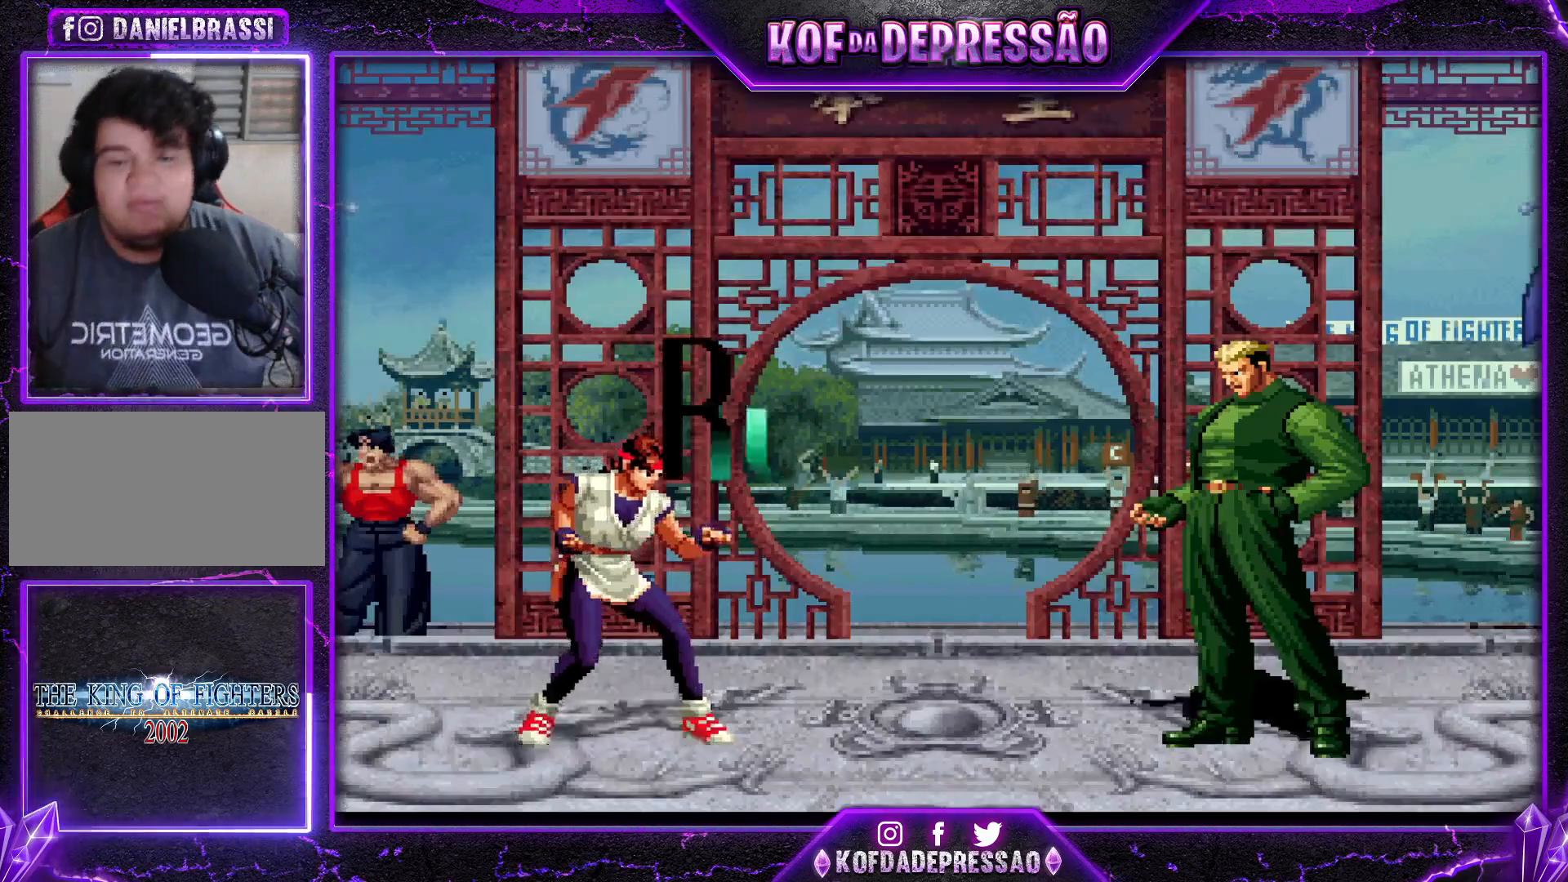
{"buttons": [], "left_stick": "center", "events": []}
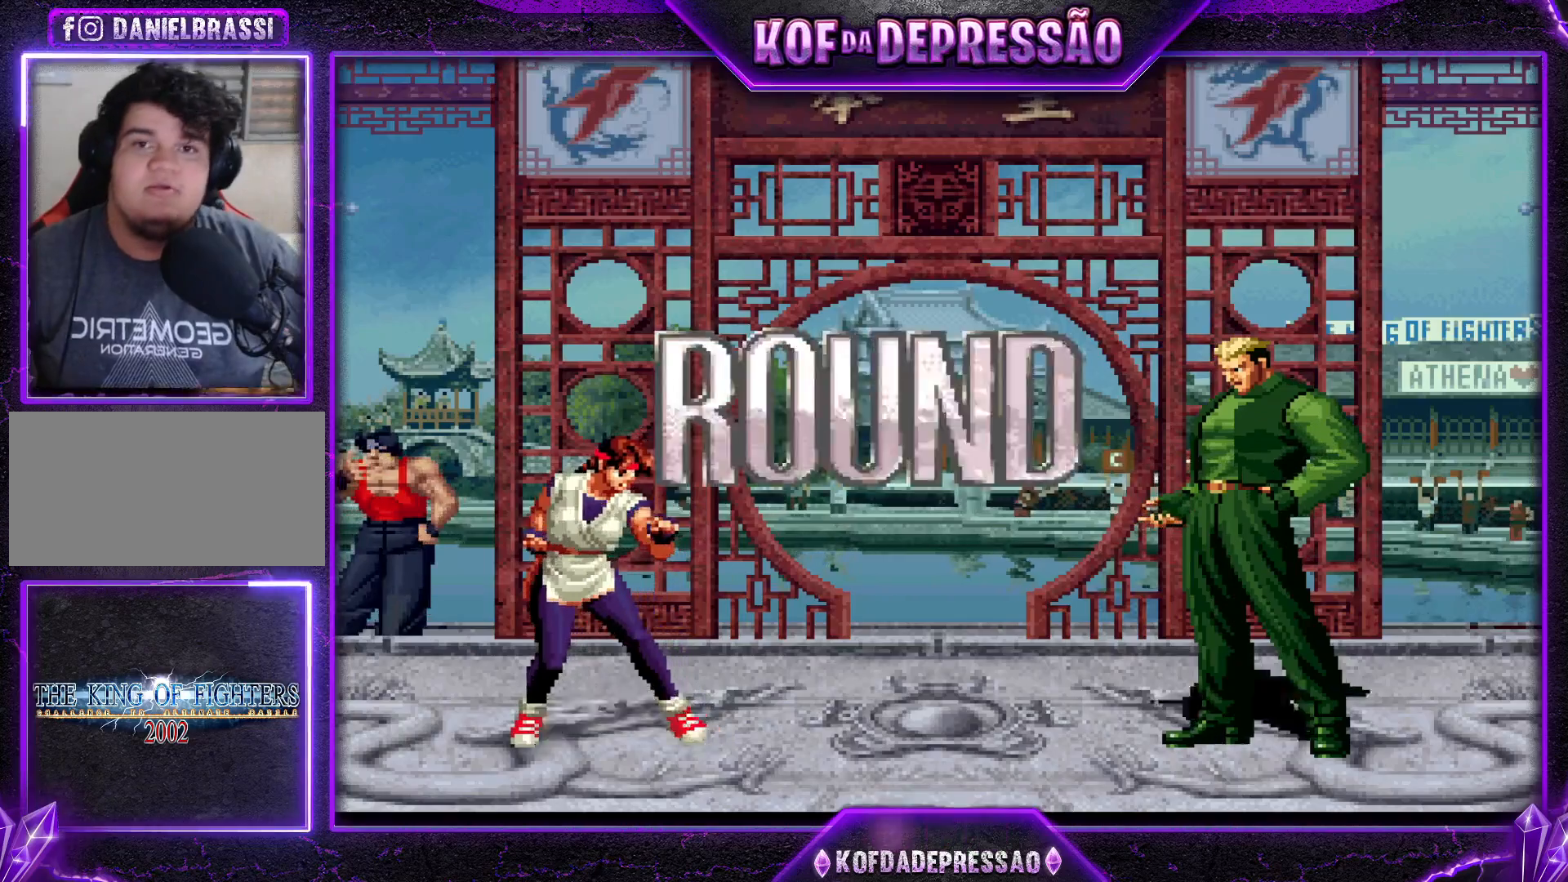
{"buttons": [], "left_stick": "center", "events": [[50, "CIRCLE", "down"], [50, "CROSS", "down"], [50, "TRIANGLE", "down"], [83, "CIRCLE", "up"], [83, "TRIANGLE", "up"], [100, "CROSS", "up"]]}
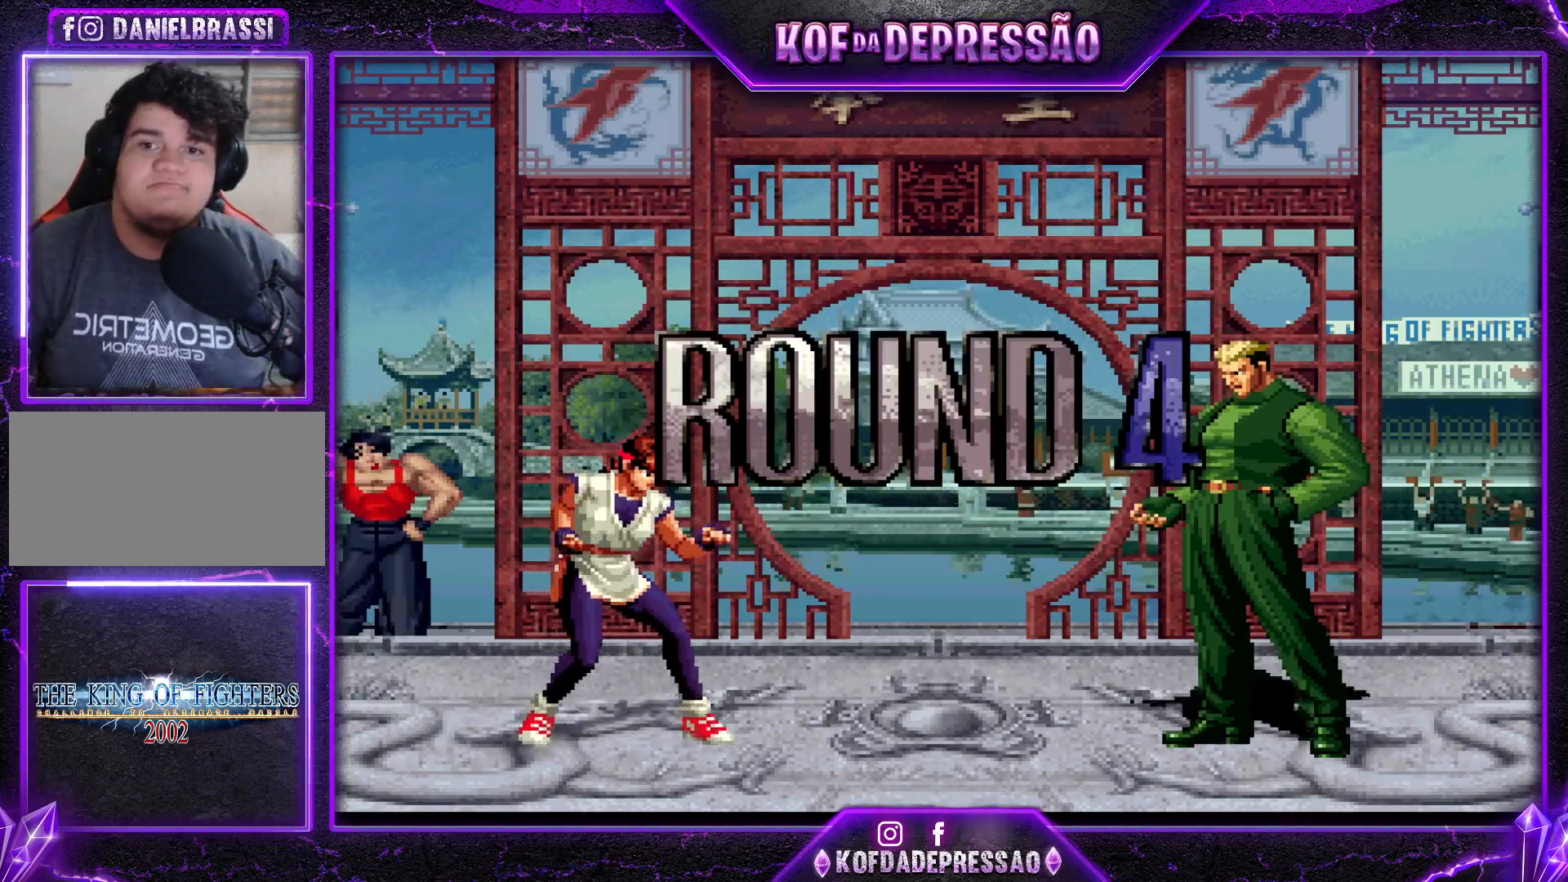
{"buttons": [], "left_stick": "center", "events": [[67, "SQUARE", "down"], [67, "TRIANGLE", "down"], [84, "SQUARE", "up"], [134, "TRIANGLE", "up"]]}
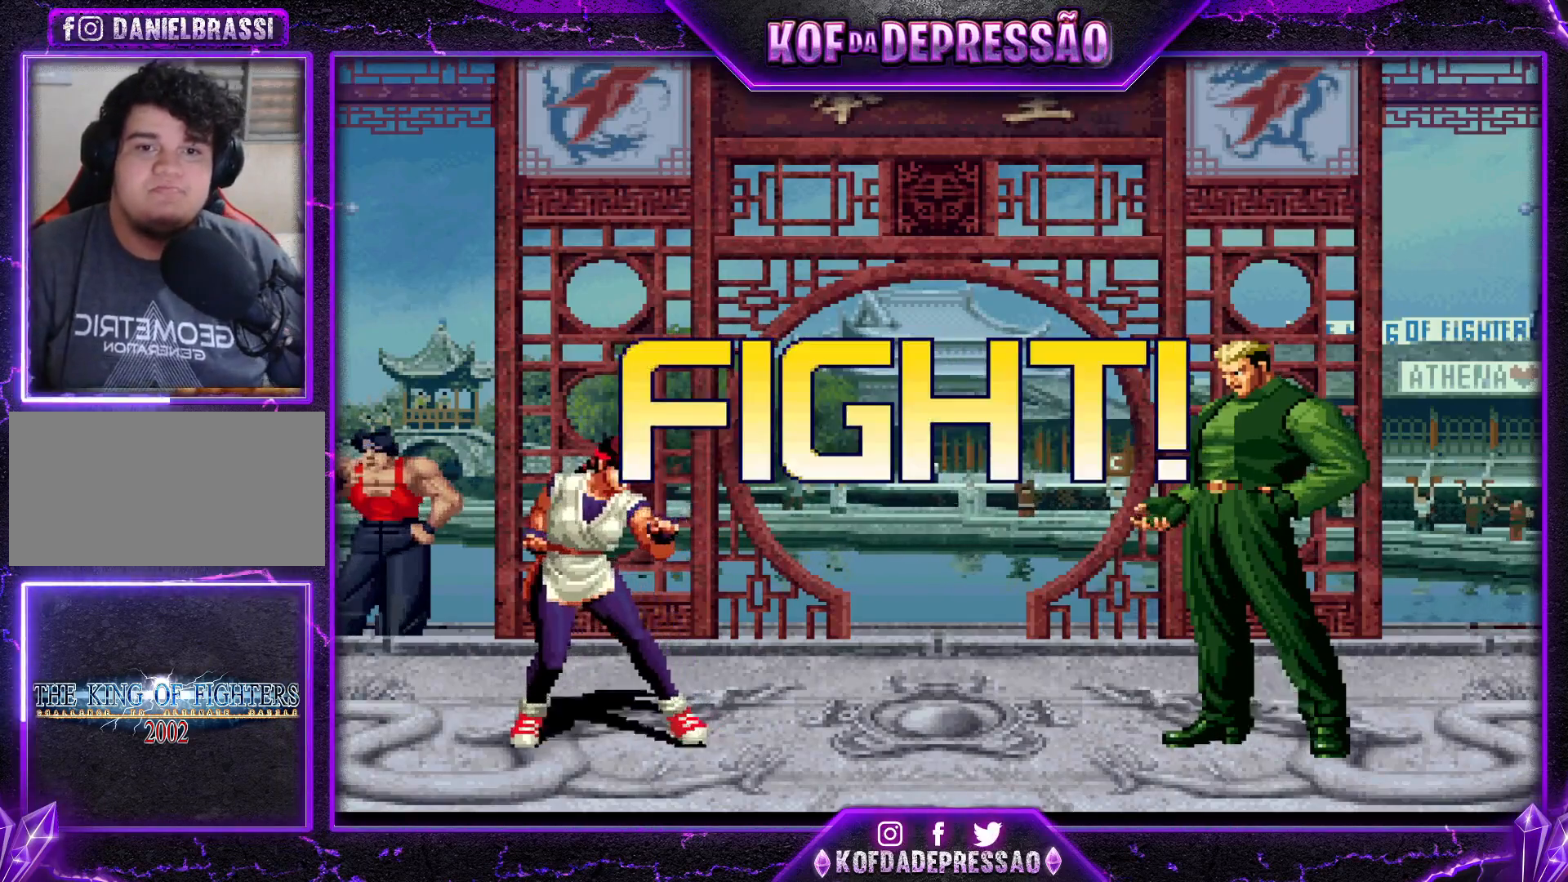
{"buttons": [], "left_stick": "center", "events": [[133, "left_stick", "left"], [200, "left_stick", "center"], [250, "left_stick", "left"], [333, "SQUARE", "down"], [350, "left_stick", "center"], [400, "SQUARE", "up"]]}
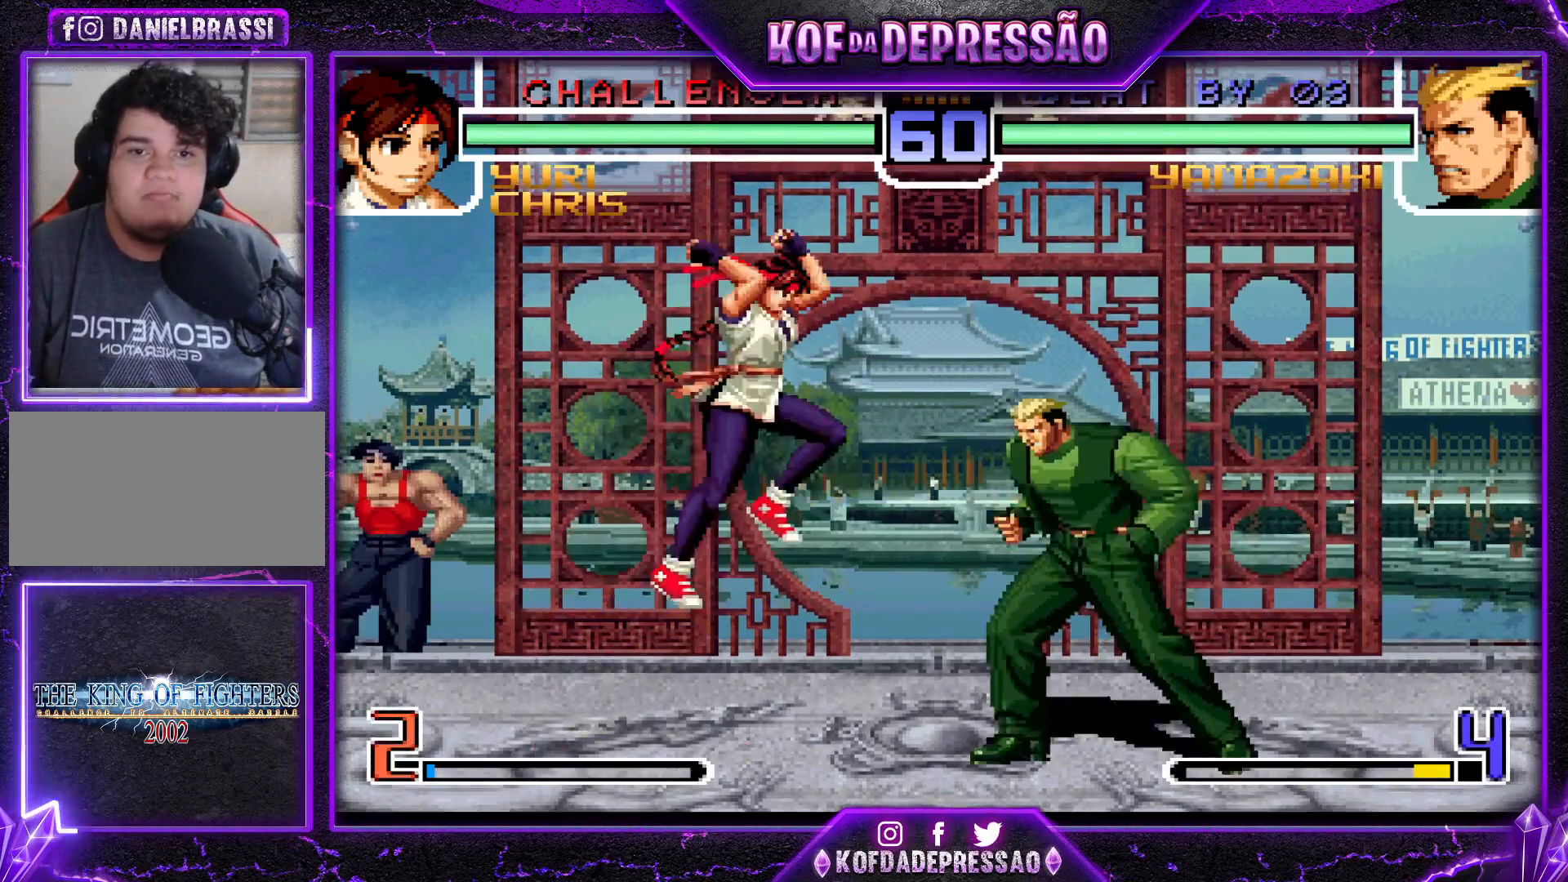
{"buttons": [], "left_stick": "center", "events": [[84, "left_stick", "down-right"], [217, "left_stick", "down"], [367, "left_stick", "left"], [467, "left_stick", "center"]]}
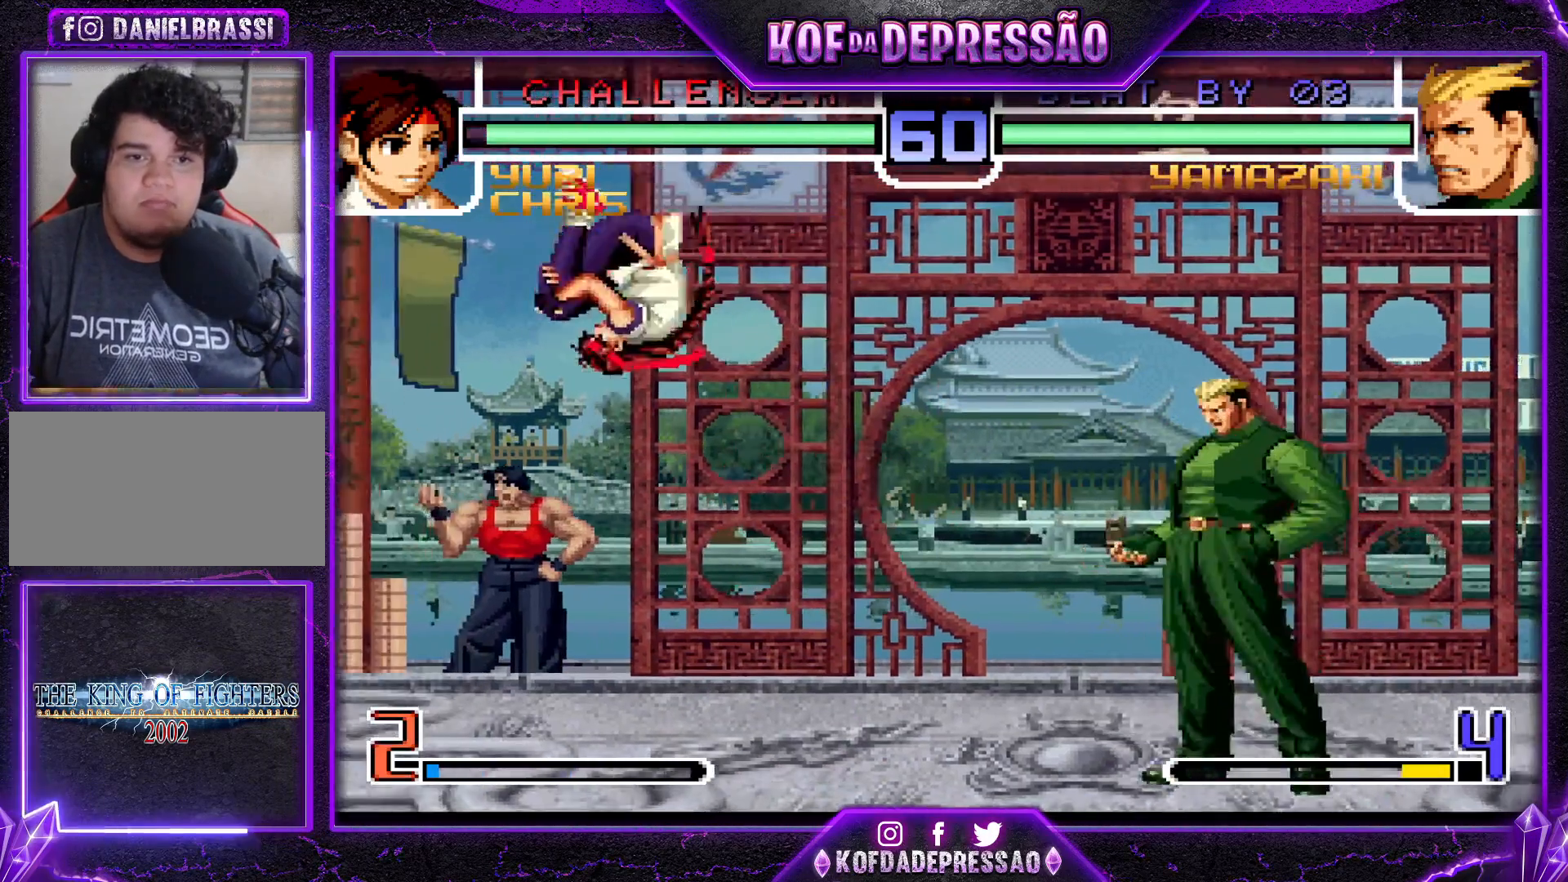
{"buttons": [], "left_stick": "center", "events": [[17, "left_stick", "left"], [300, "left_stick", "down-right"], [384, "left_stick", "center"]]}
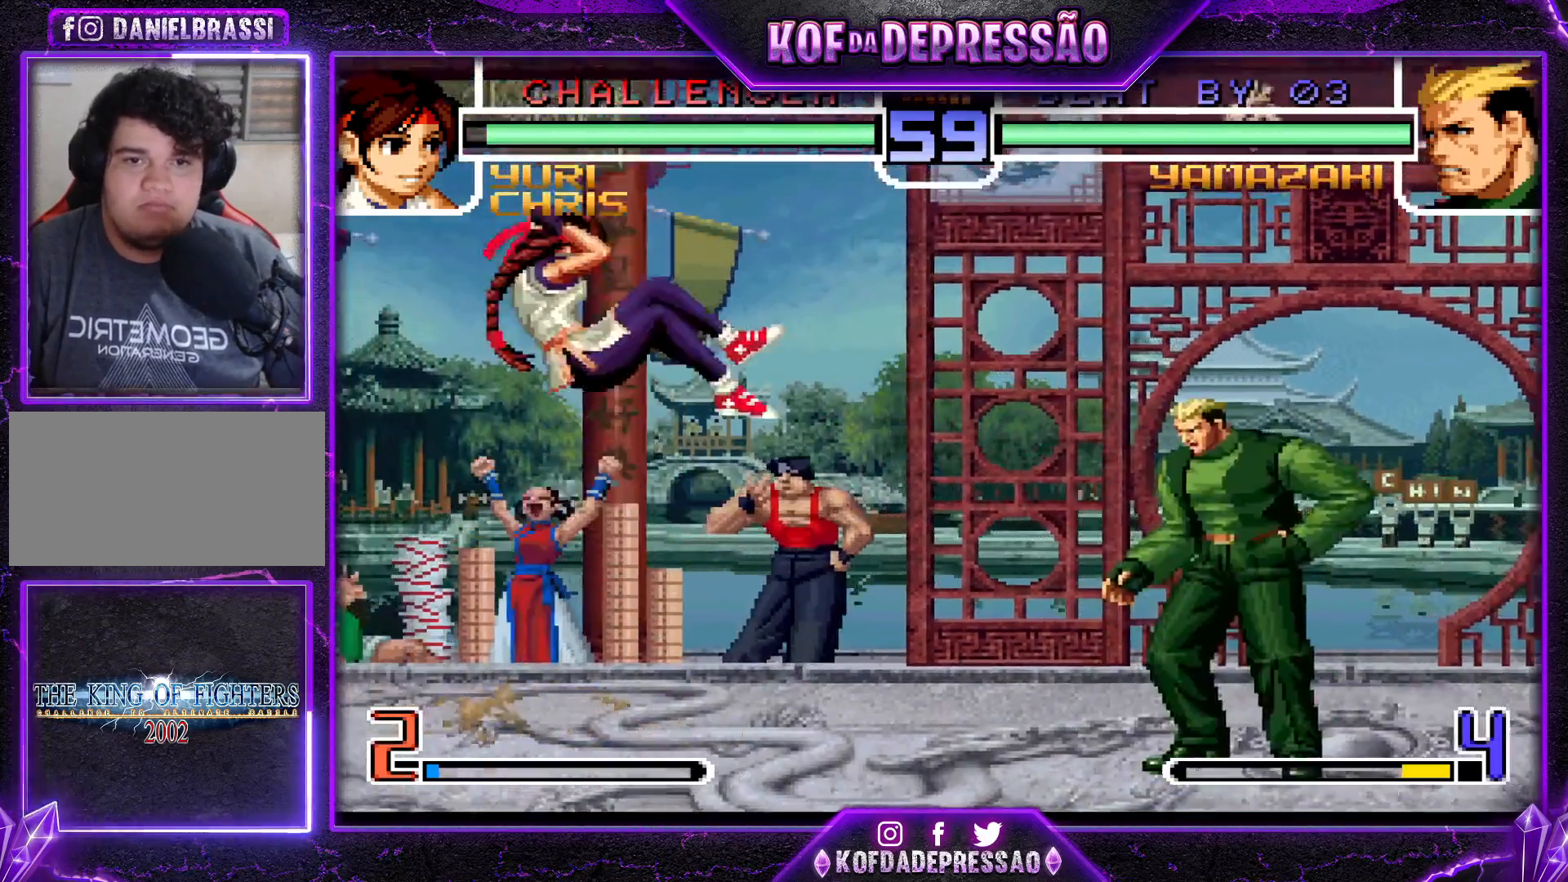
{"buttons": [], "left_stick": "center", "events": [[33, "left_stick", "up-left"], [100, "left_stick", "center"], [300, "R1", "down"], [317, "CROSS", "down"], [367, "CROSS", "up"], [383, "R1", "up"]]}
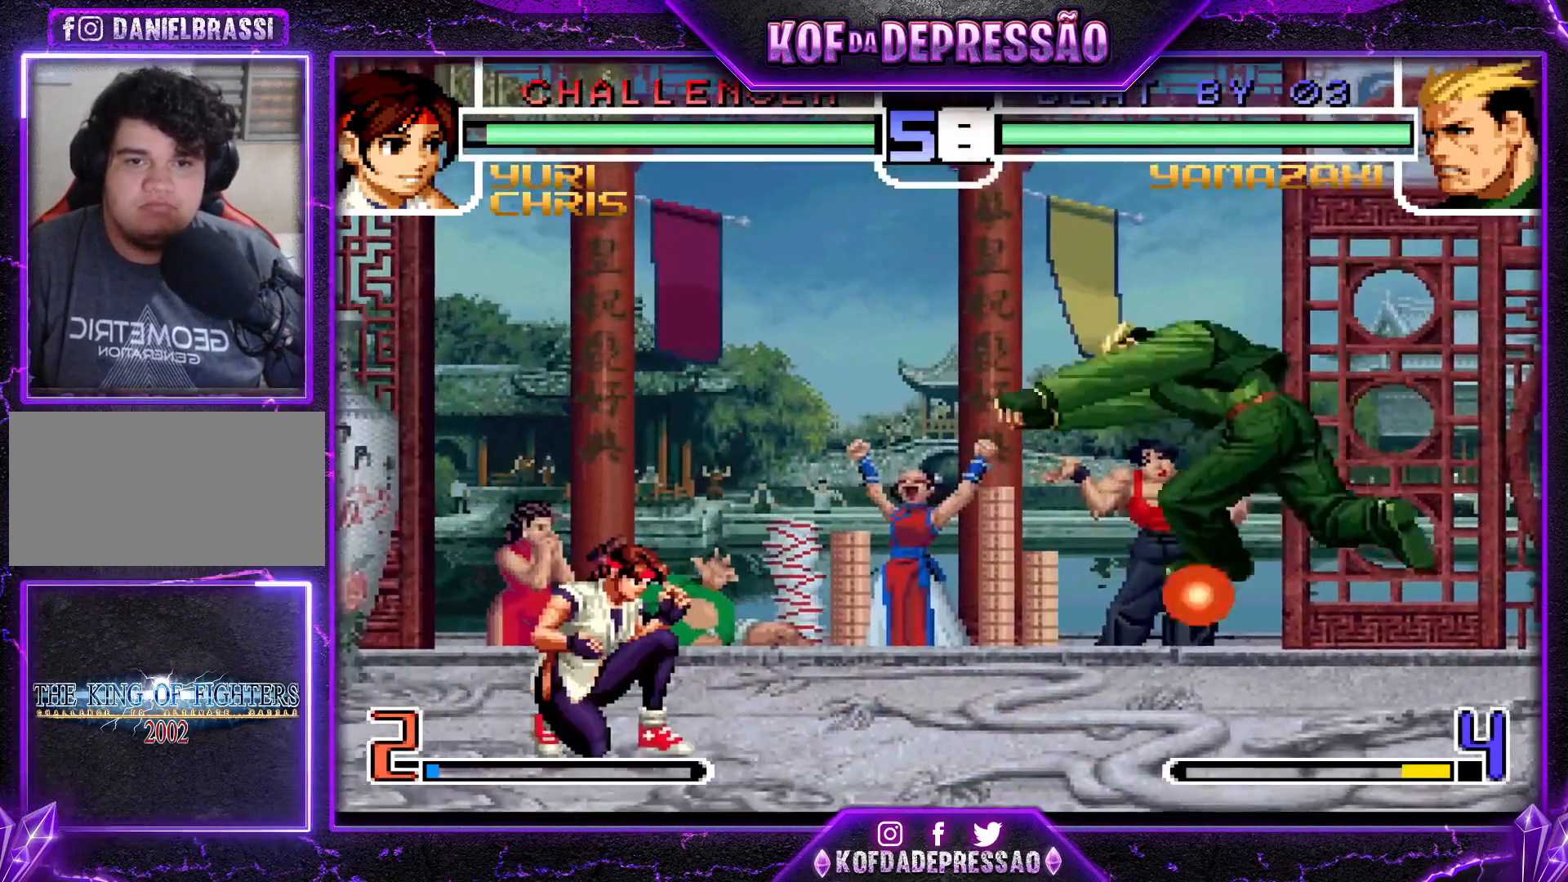
{"buttons": [], "left_stick": "left", "events": [[50, "left_stick", "left"], [117, "left_stick", "center"], [184, "left_stick", "left"]]}
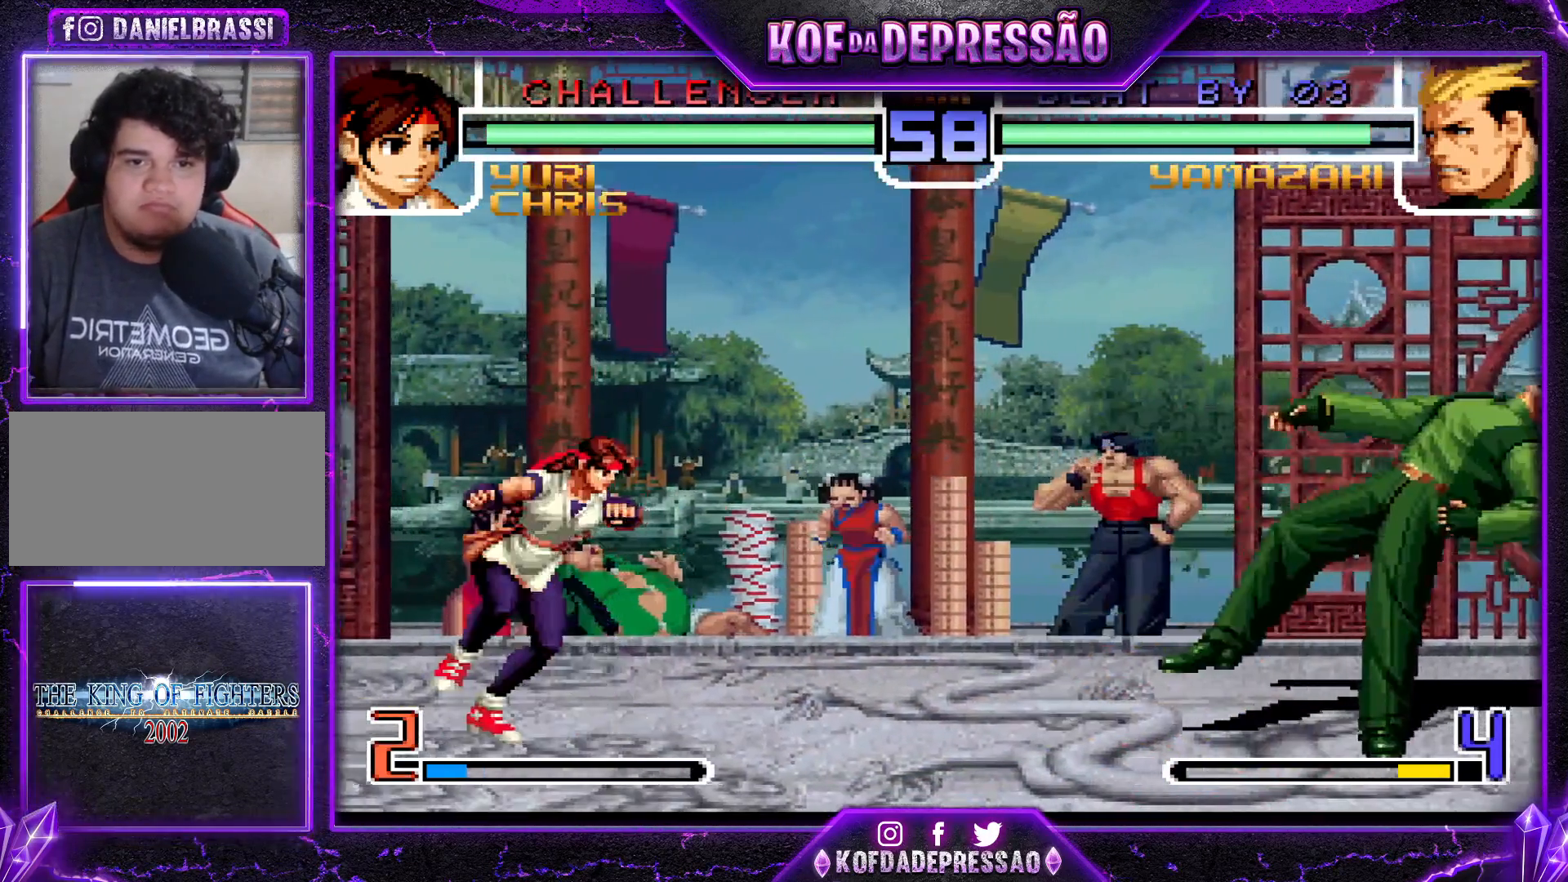
{"buttons": [], "left_stick": "center", "events": [[33, "left_stick", "center"], [183, "left_stick", "right"], [250, "left_stick", "center"], [300, "left_stick", "right"], [500, "left_stick", "center"]]}
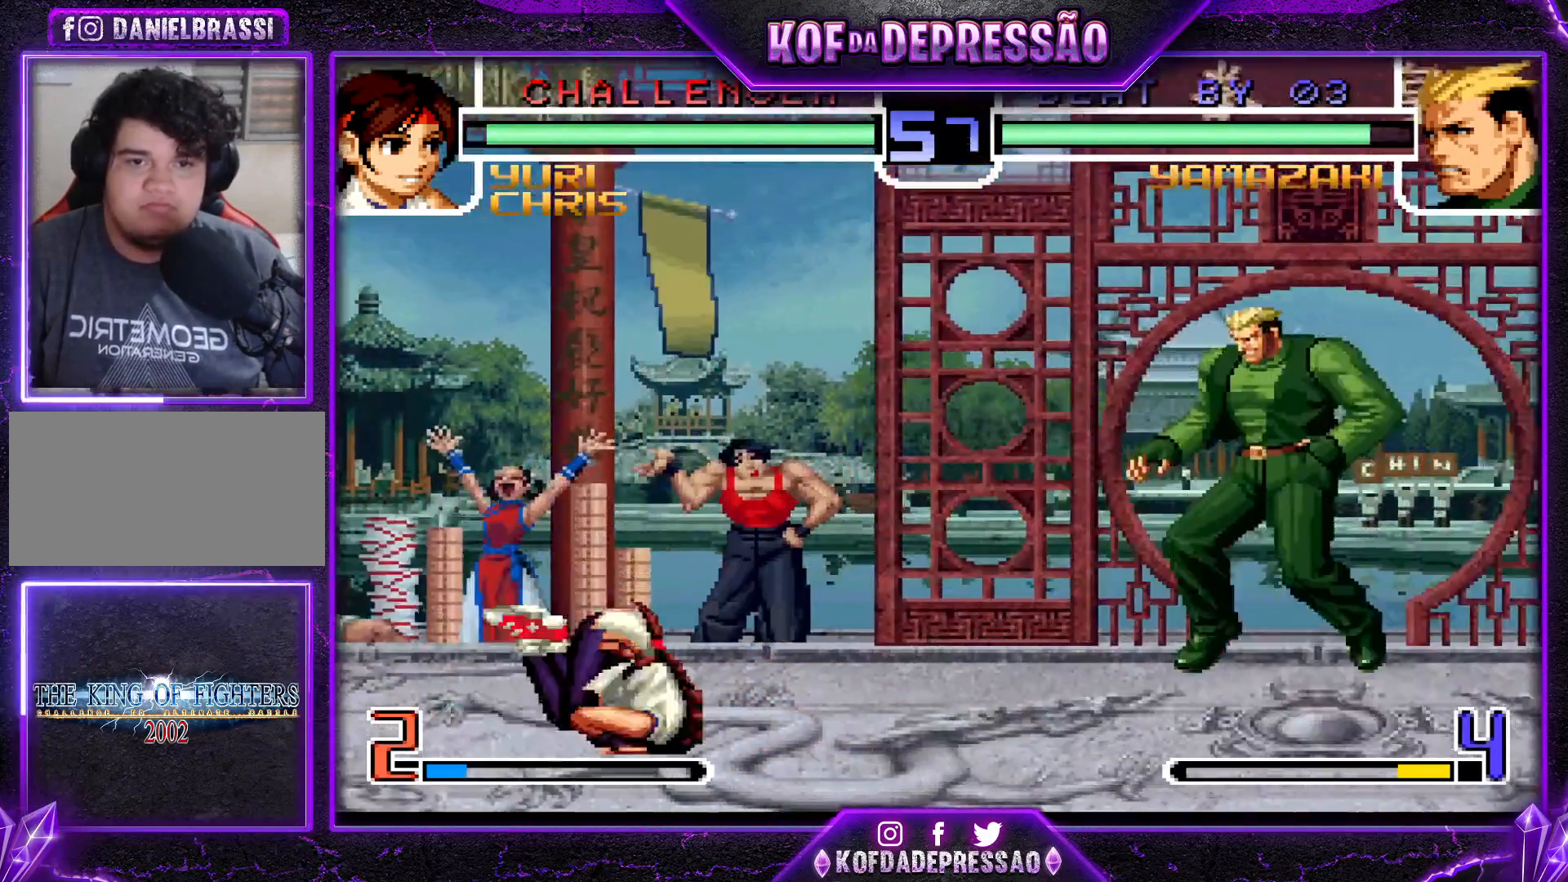
{"buttons": ["CROSS"], "left_stick": "center", "events": [[150, "left_stick", "down"], [234, "left_stick", "left"], [300, "left_stick", "center"], [501, "CROSS", "down"]]}
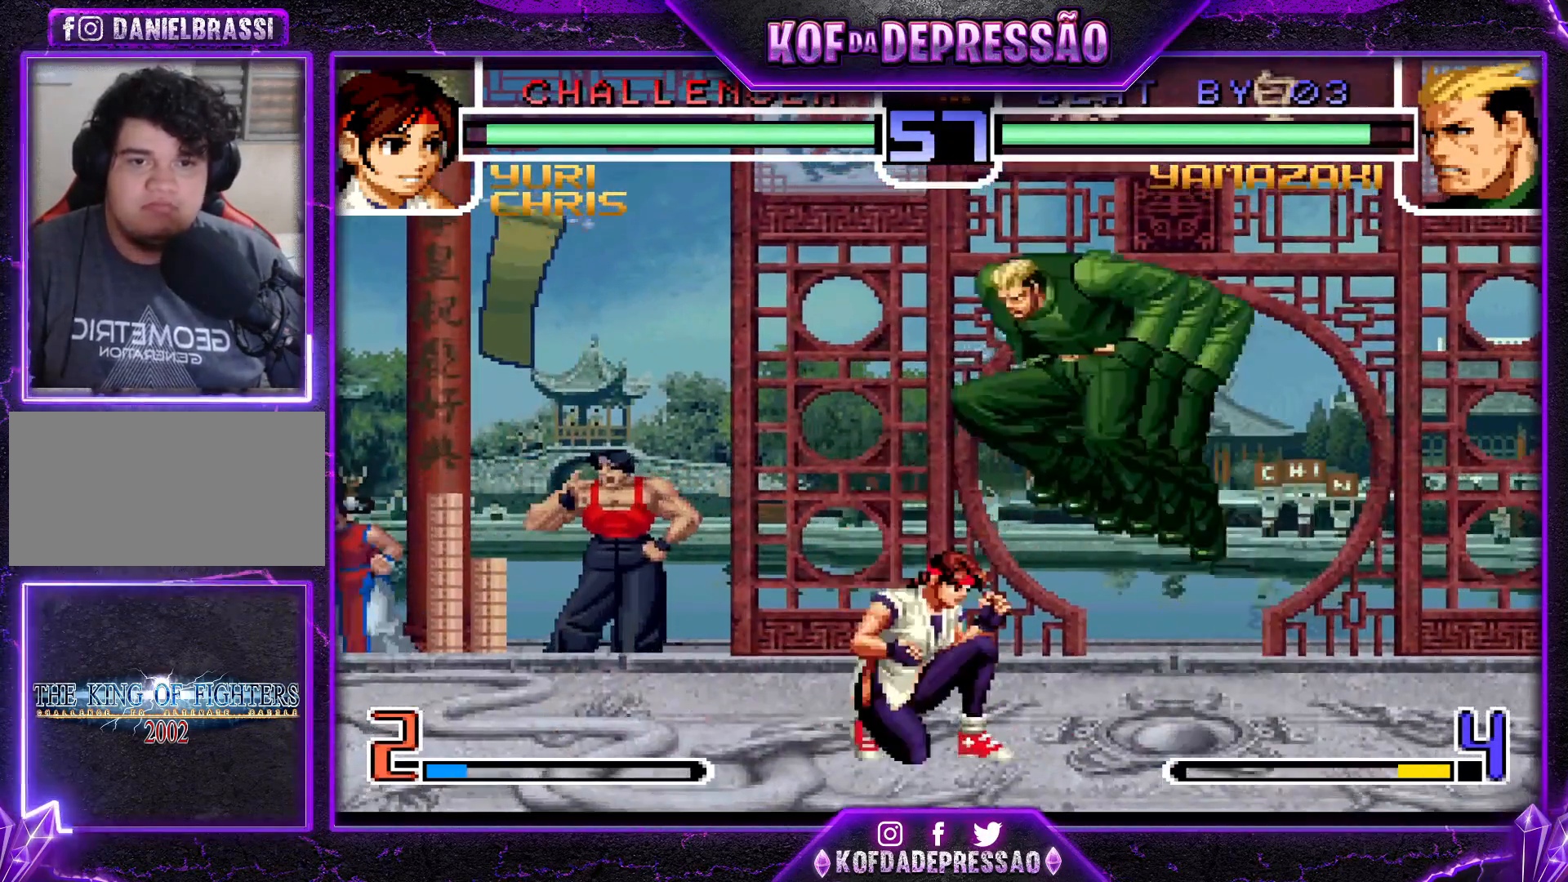
{"buttons": ["R1"], "left_stick": "left", "events": [[100, "CROSS", "up"], [200, "left_stick", "left"], [417, "R1", "down"]]}
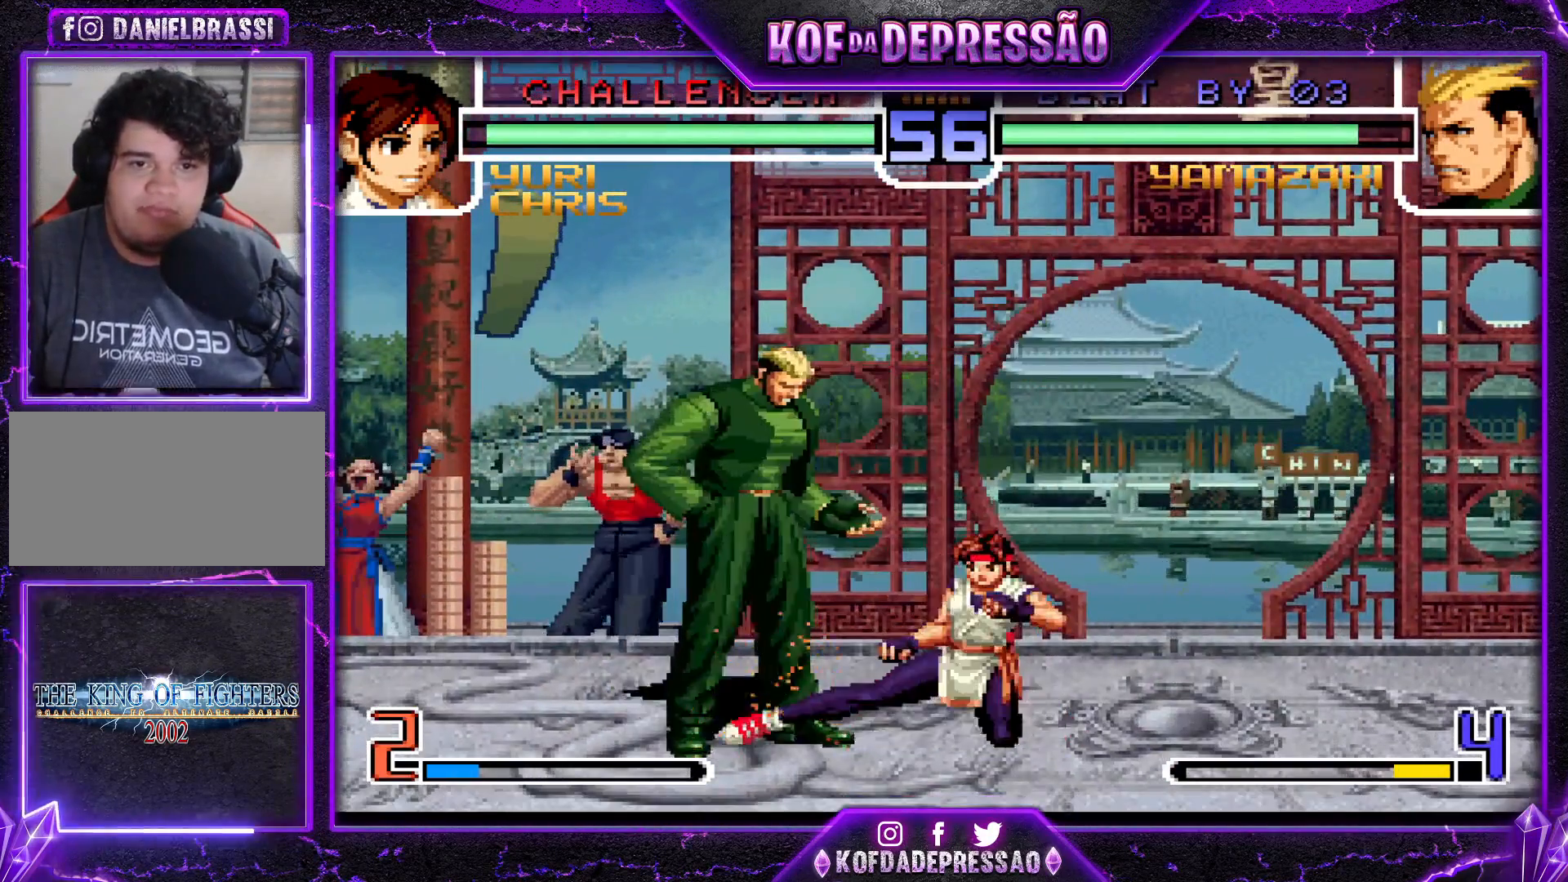
{"buttons": [], "left_stick": "down-left", "events": [[17, "R1", "up"], [50, "left_stick", "down-left"]]}
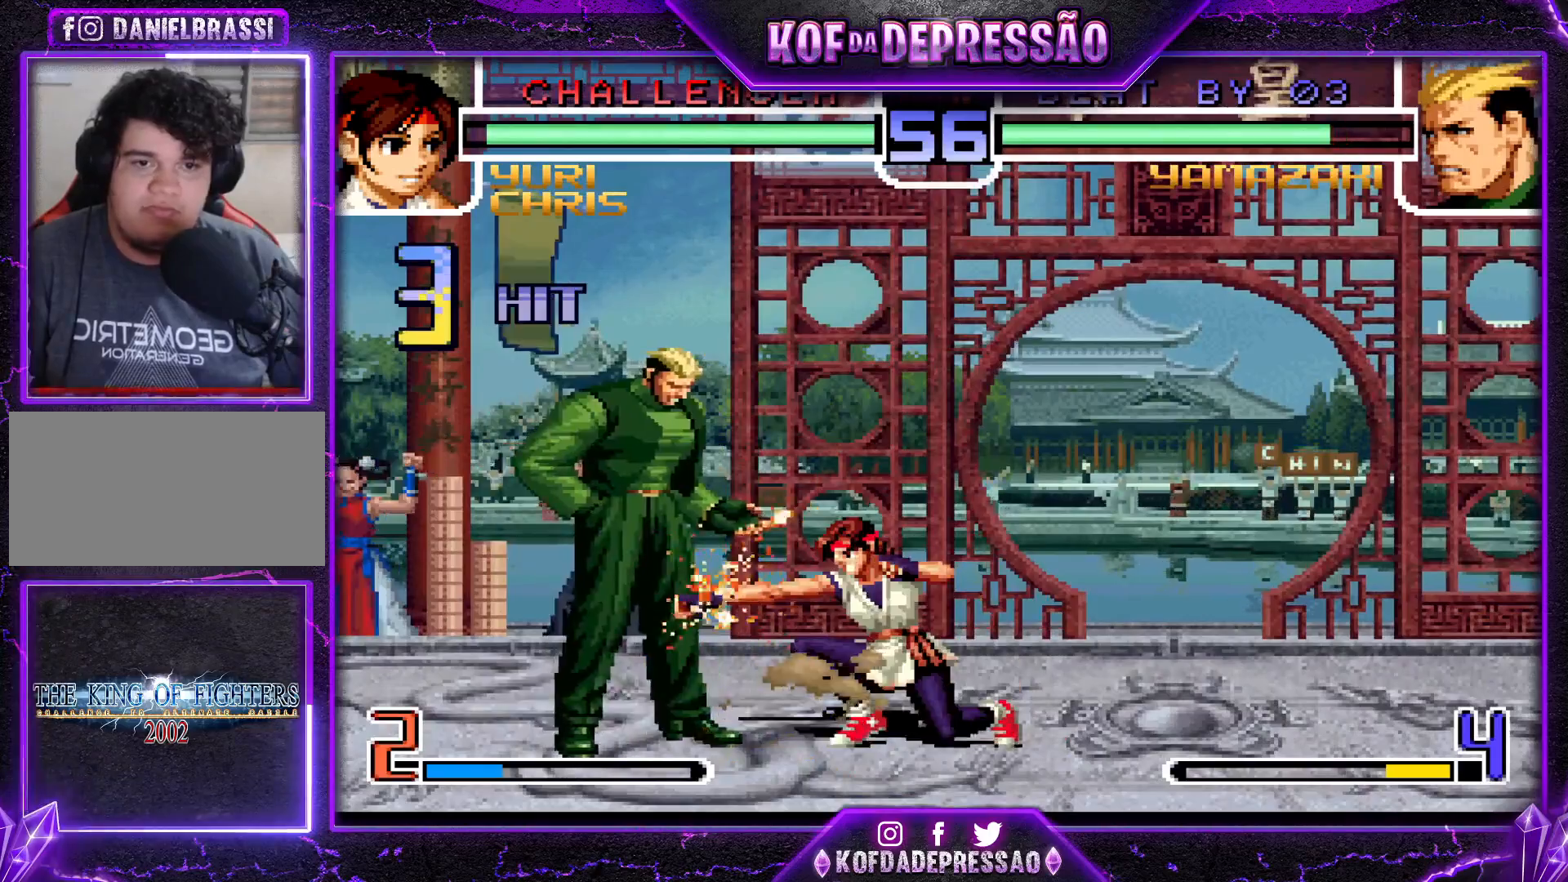
{"buttons": [], "left_stick": "down-left", "events": []}
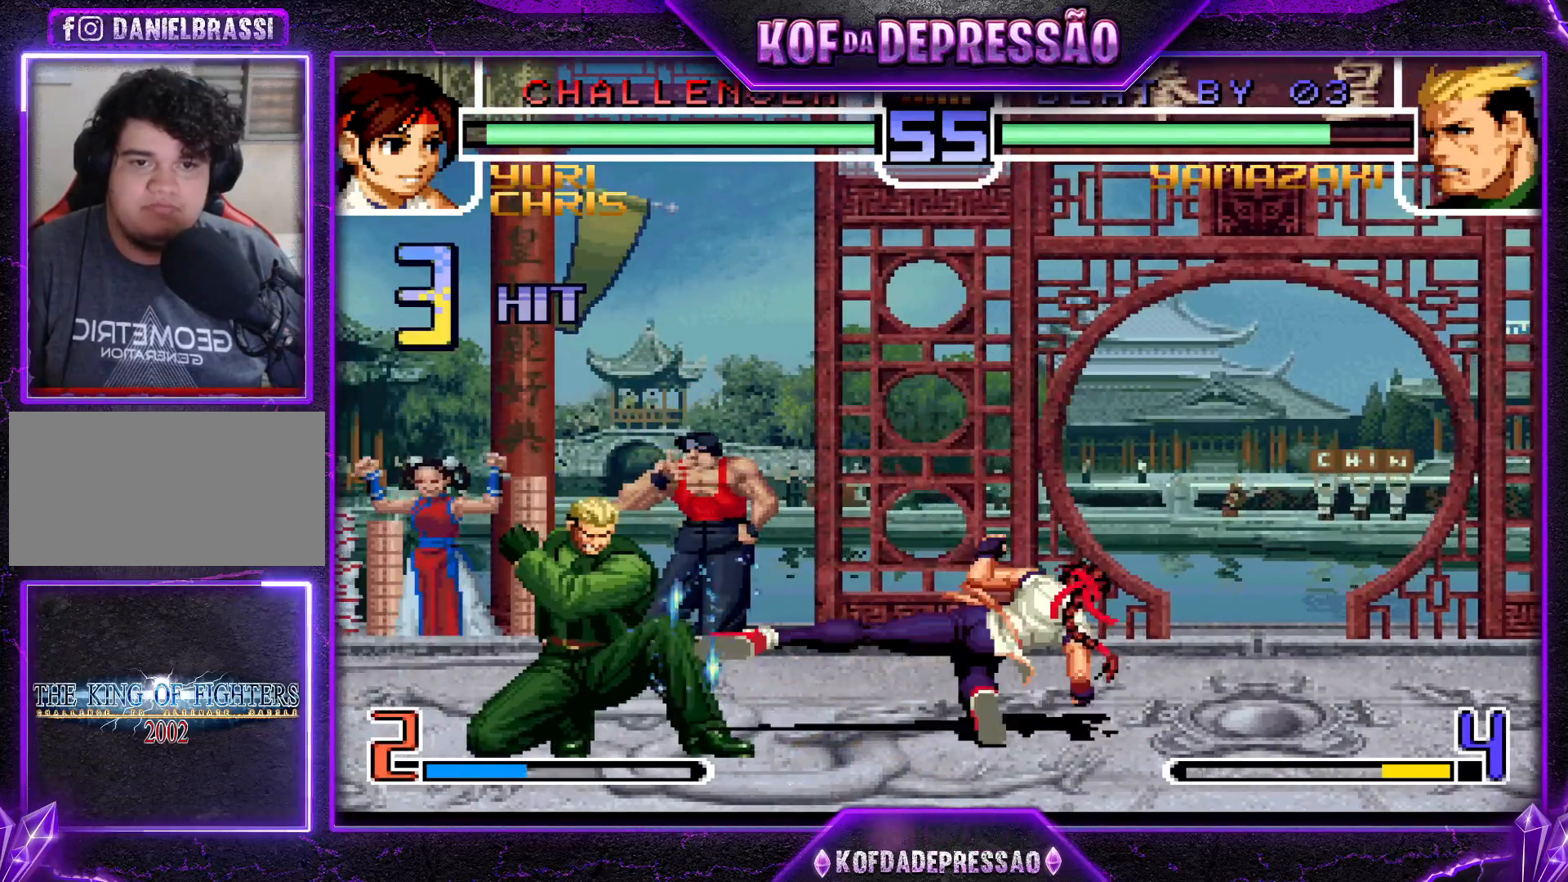
{"buttons": ["SQUARE", "TRIANGLE"], "left_stick": "right", "events": [[267, "left_stick", "right"], [334, "left_stick", "center"], [384, "left_stick", "right"], [451, "SQUARE", "down"], [451, "TRIANGLE", "down"]]}
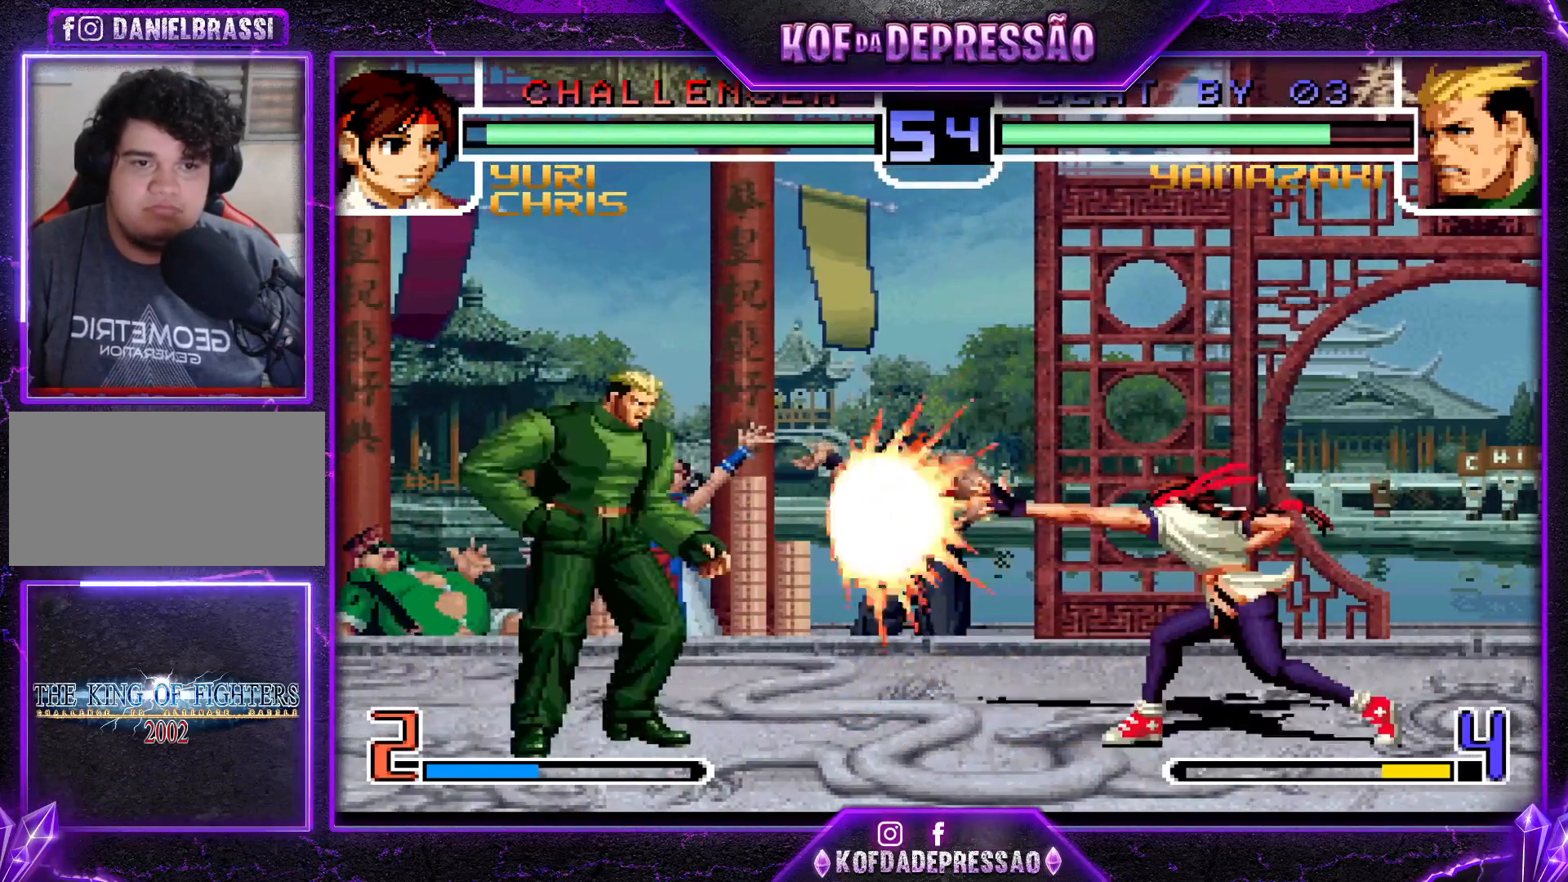
{"buttons": ["R1"], "left_stick": "up-right", "events": [[33, "SQUARE", "up"], [33, "TRIANGLE", "up"], [133, "left_stick", "center"], [333, "left_stick", "down"], [417, "left_stick", "up-right"], [483, "R1", "down"]]}
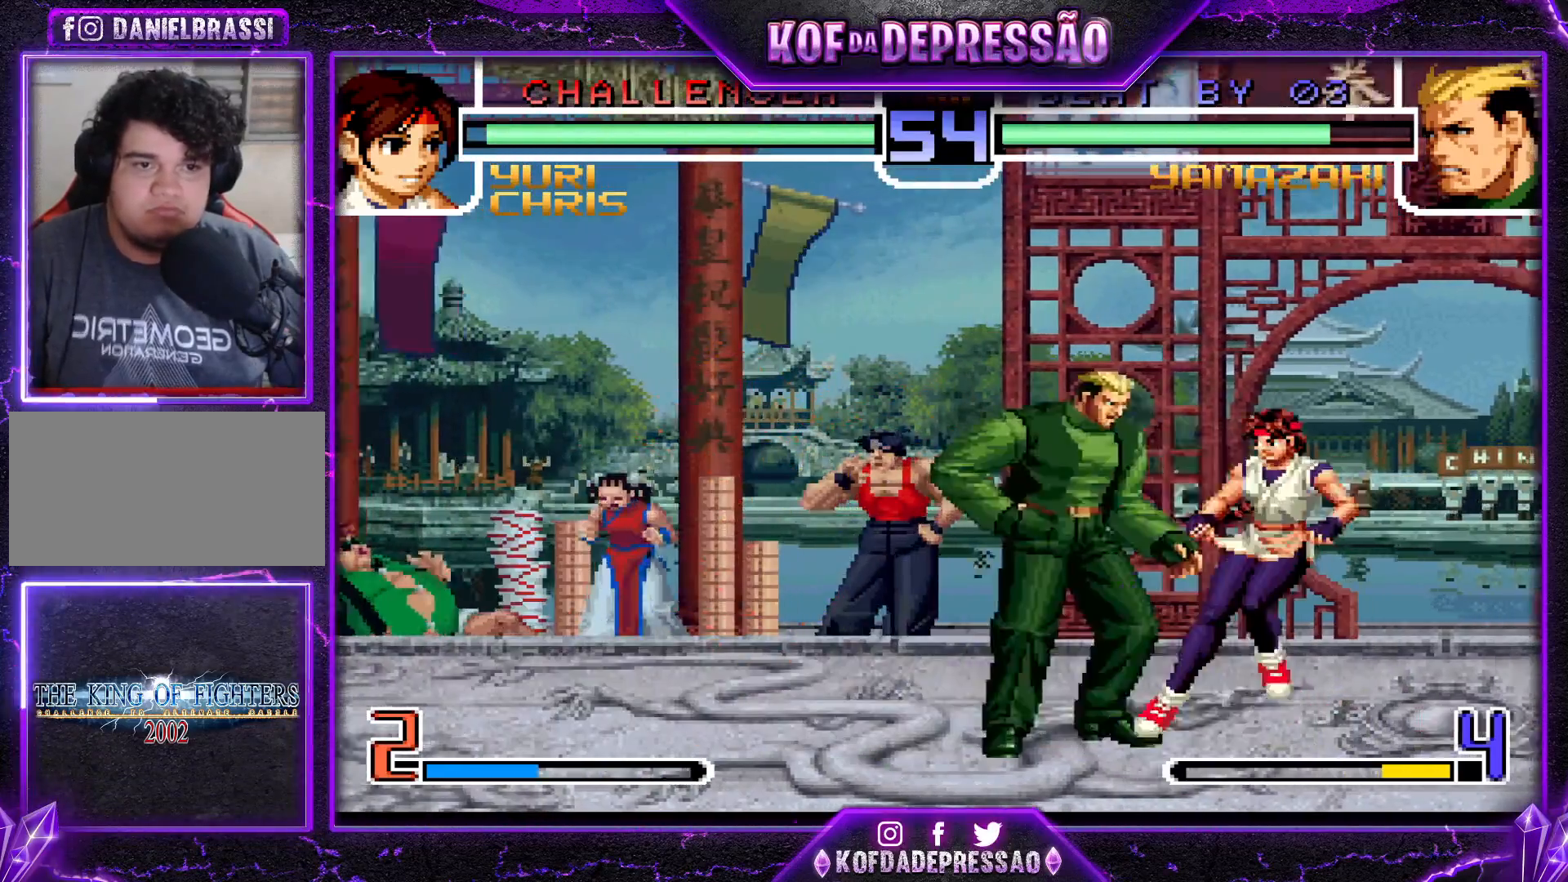
{"buttons": [], "left_stick": "down-right", "events": [[50, "R1", "up"], [384, "left_stick", "center"], [501, "left_stick", "down-right"]]}
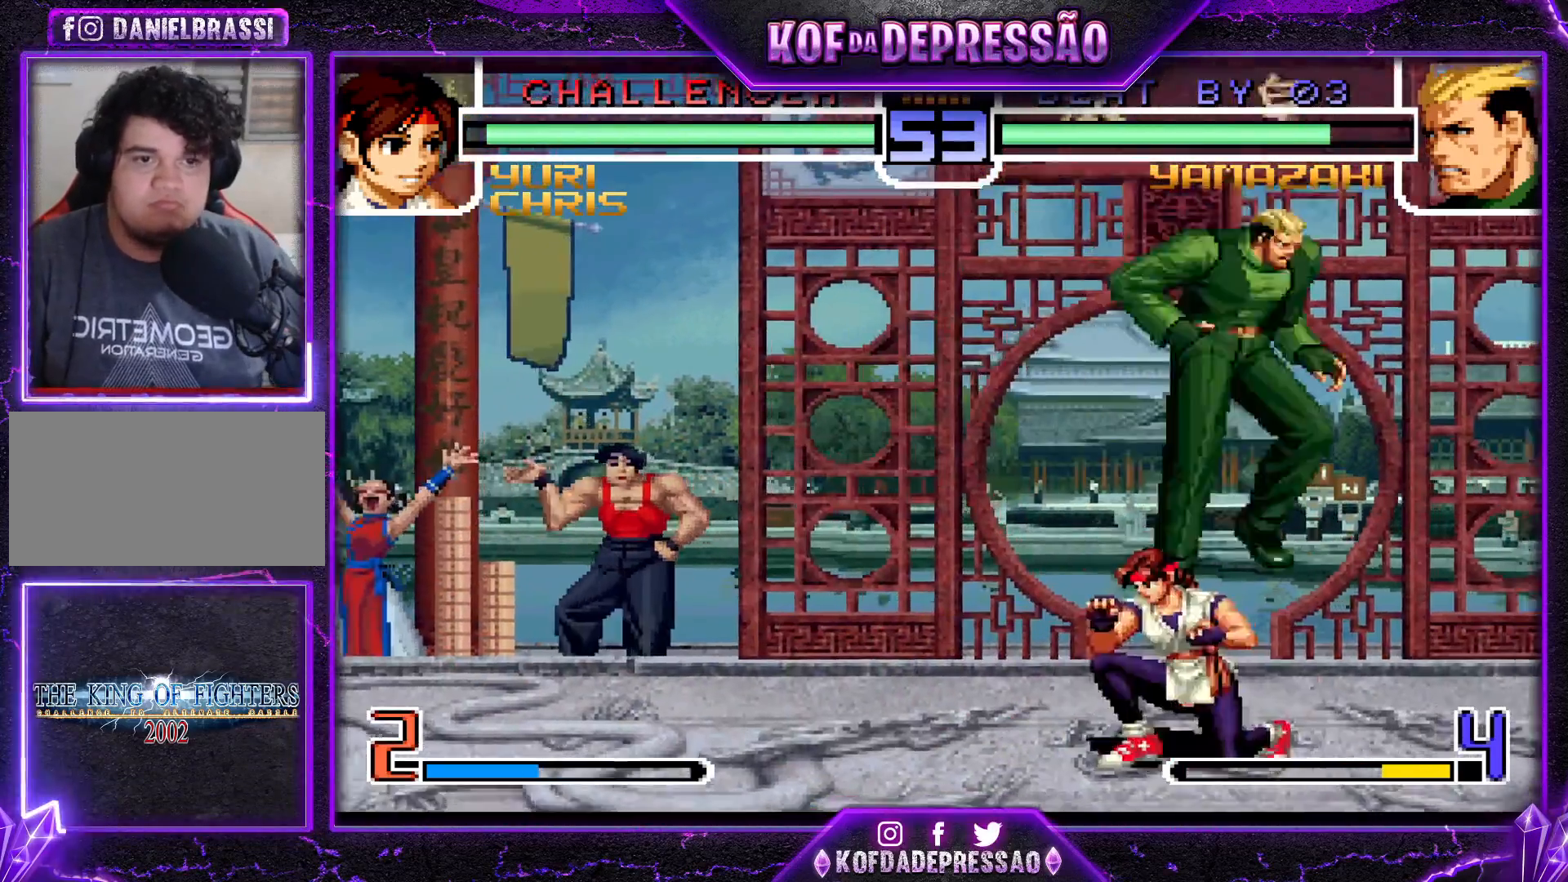
{"buttons": [], "left_stick": "down-right", "events": []}
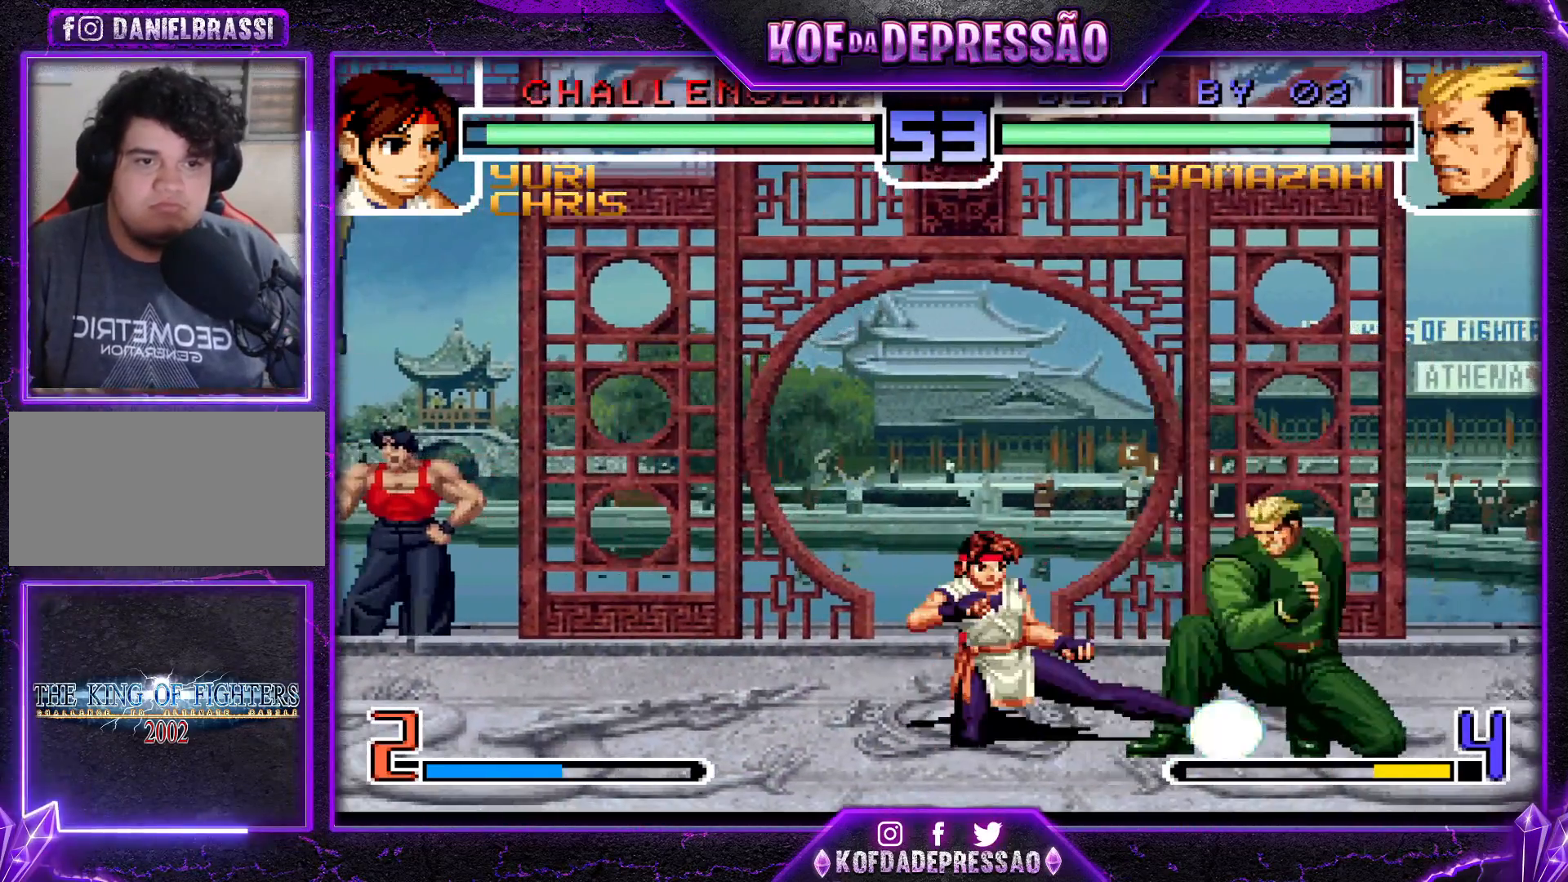
{"buttons": [], "left_stick": "center", "events": [[284, "left_stick", "up-left"], [367, "R1", "down"], [384, "left_stick", "center"], [400, "R1", "up"]]}
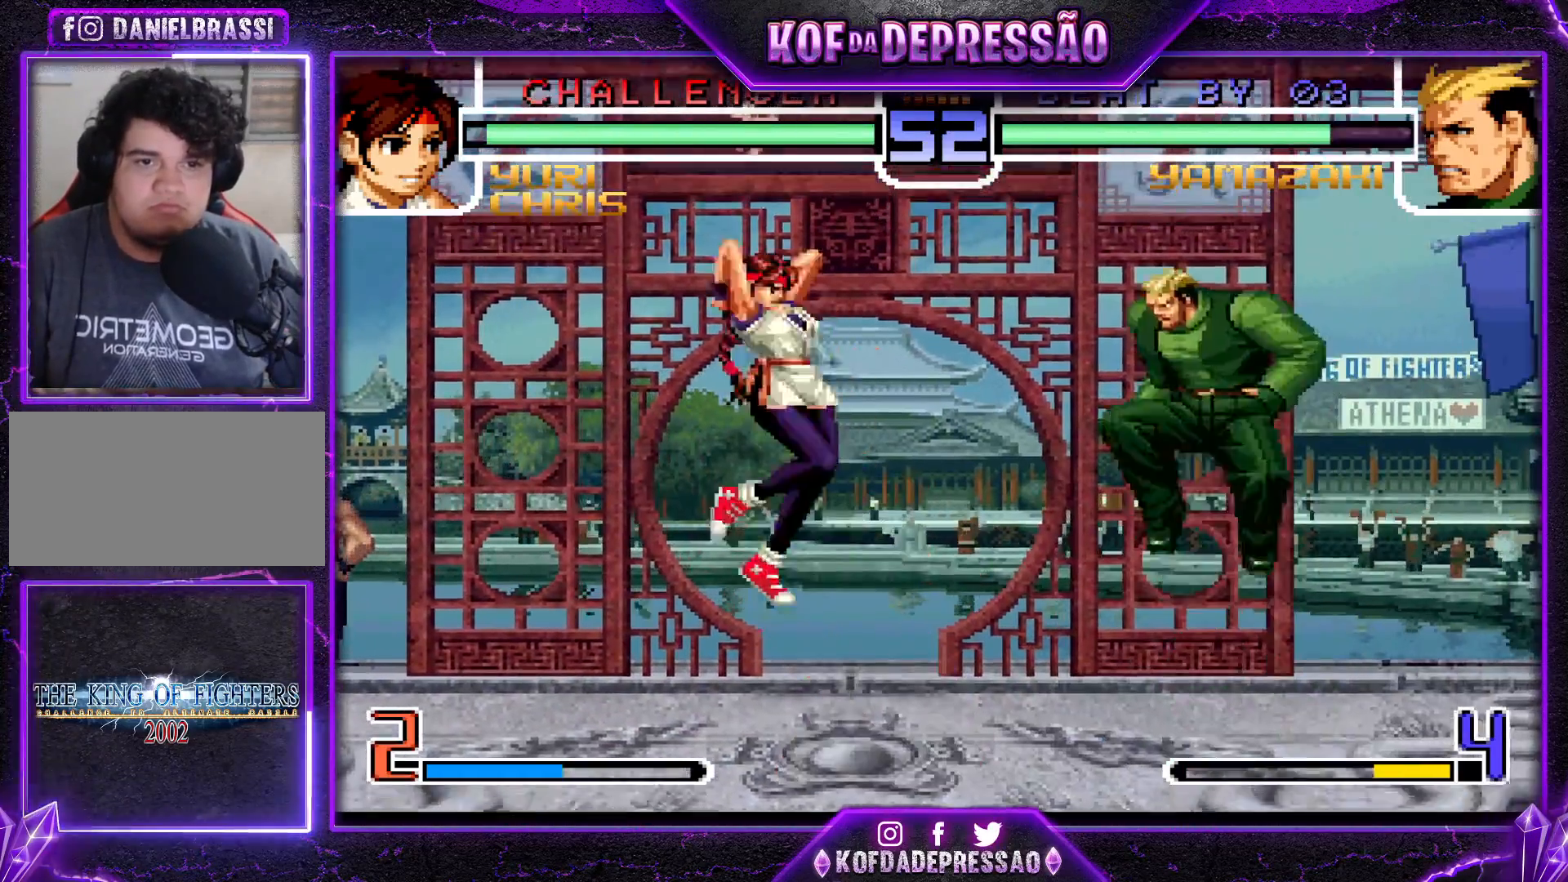
{"buttons": [], "left_stick": "right", "events": [[216, "left_stick", "right"]]}
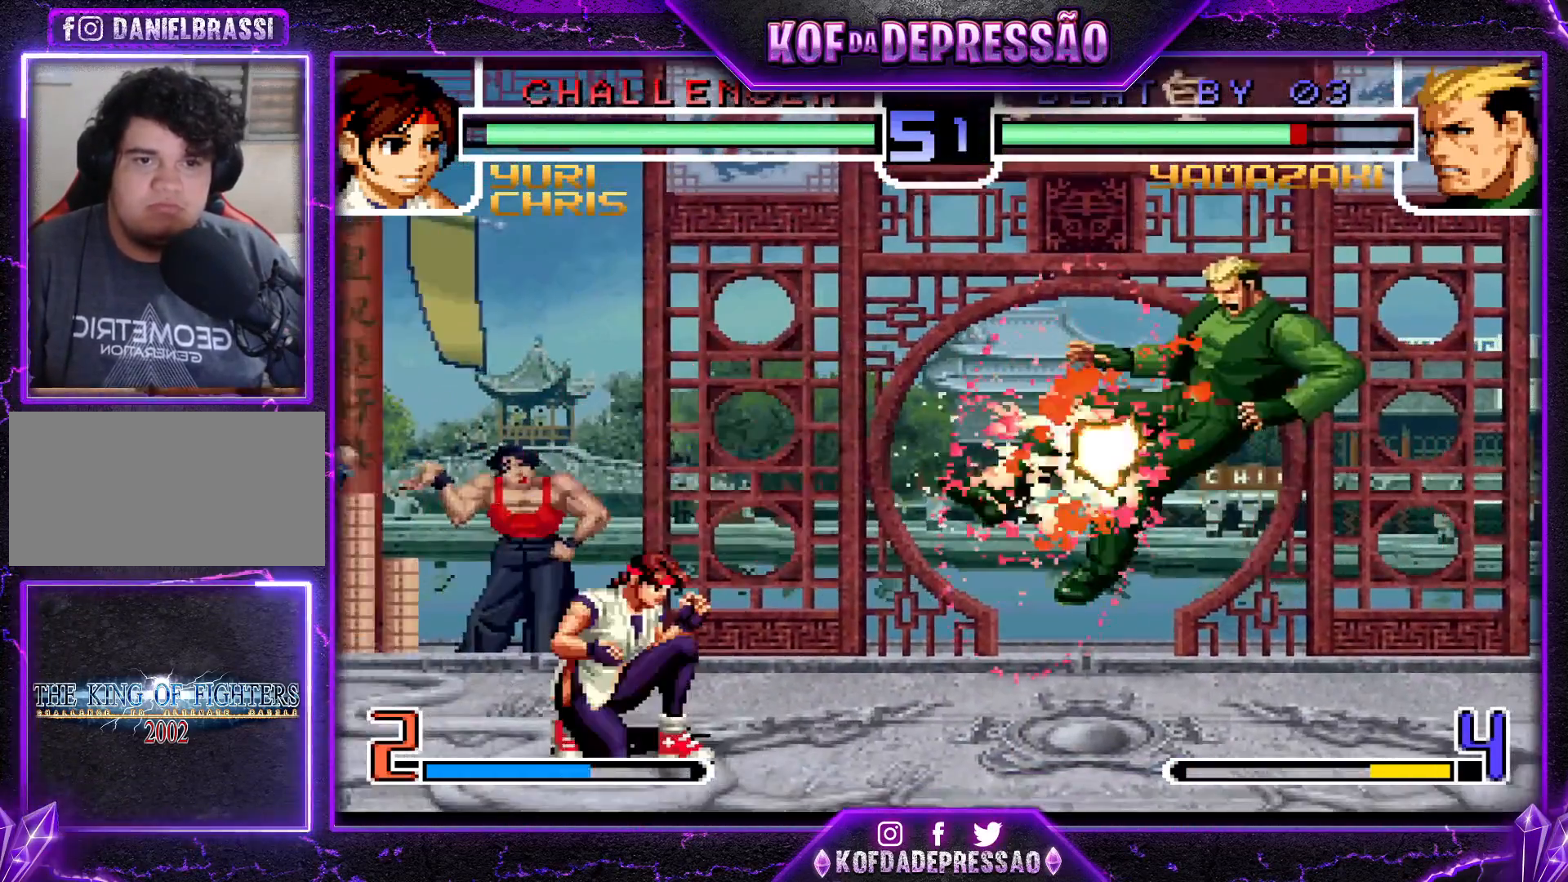
{"buttons": [], "left_stick": "center", "events": [[150, "left_stick", "center"]]}
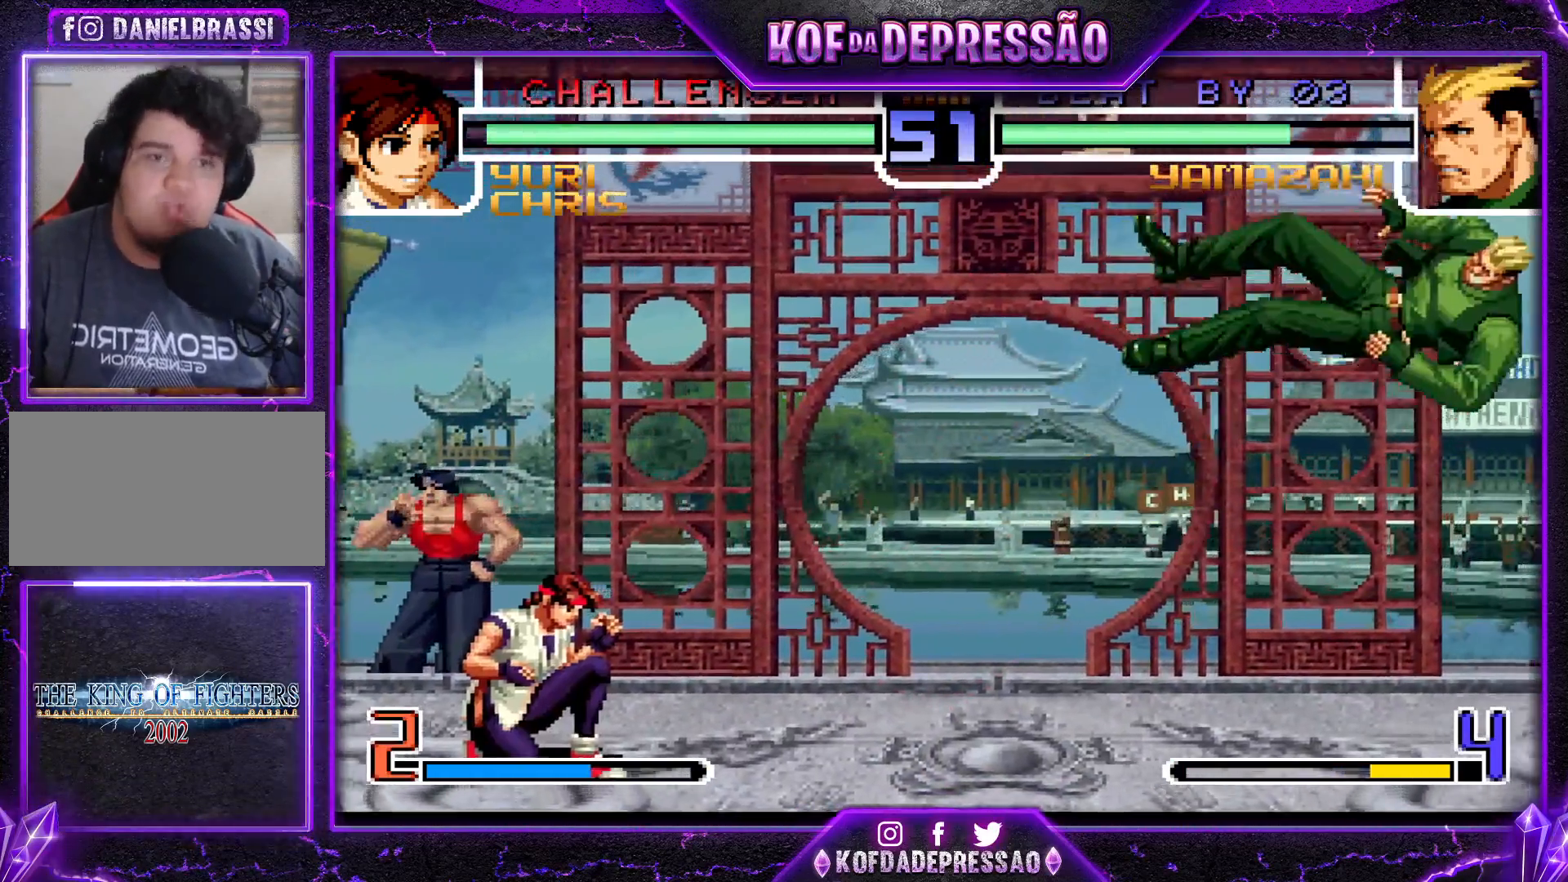
{"buttons": [], "left_stick": "center", "events": [[116, "left_stick", "right"], [233, "SQUARE", "down"], [233, "TRIANGLE", "down"], [266, "SQUARE", "up"], [266, "TRIANGLE", "up"], [300, "SQUARE", "down"], [300, "TRIANGLE", "down"], [350, "SQUARE", "up"], [367, "TRIANGLE", "up"], [467, "left_stick", "center"]]}
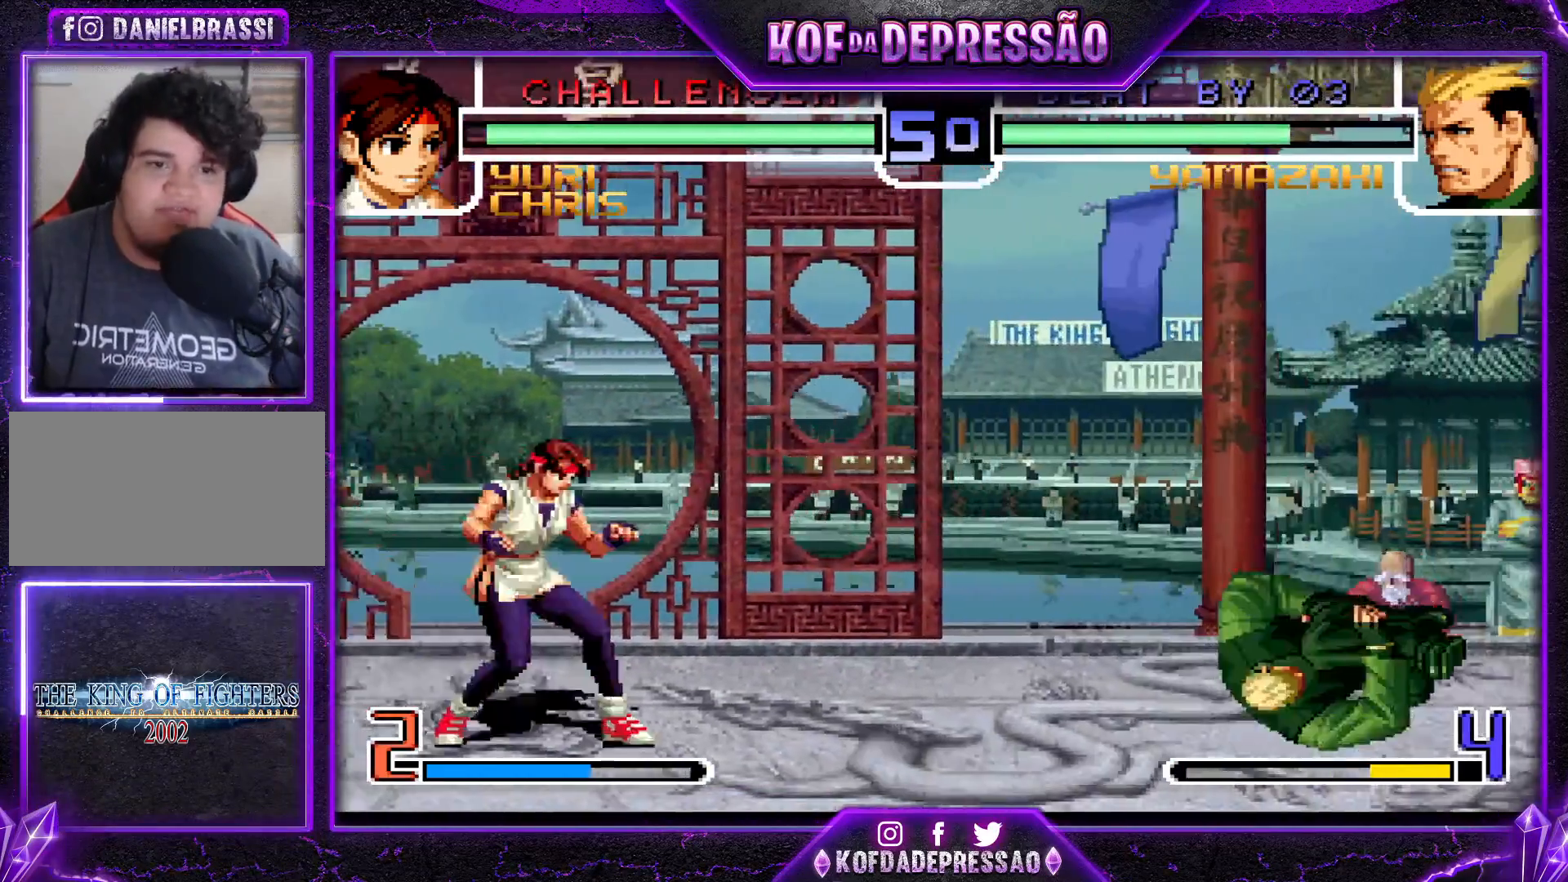
{"buttons": [], "left_stick": "center", "events": [[100, "left_stick", "down-right"], [200, "left_stick", "up-right"], [384, "left_stick", "center"]]}
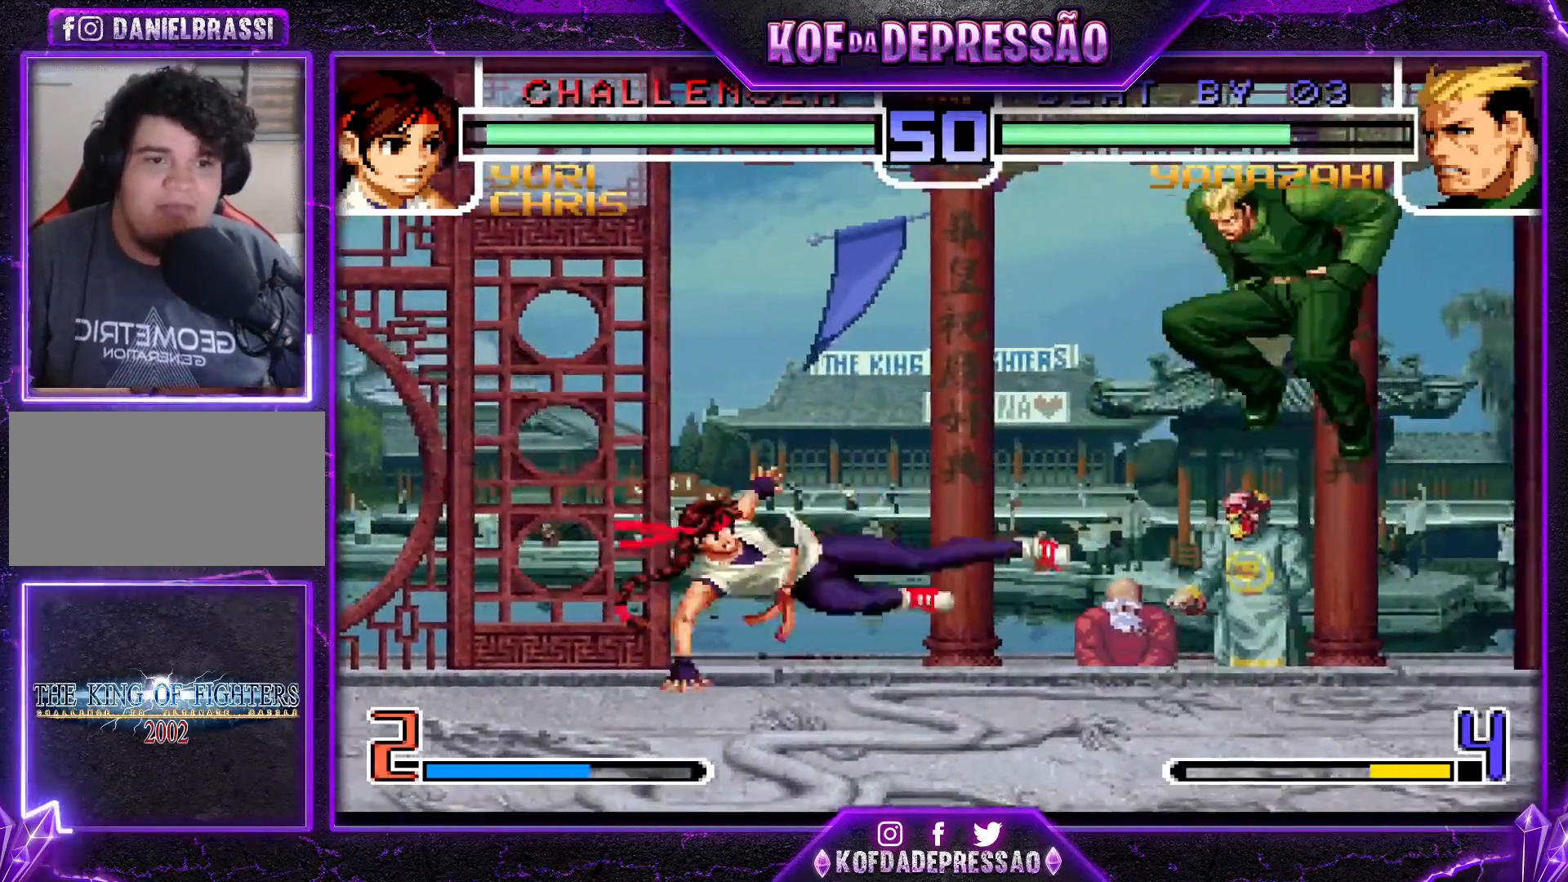
{"buttons": [], "left_stick": "left", "events": [[100, "CROSS", "down"], [100, "R1", "down"], [166, "CROSS", "up"], [183, "R1", "up"], [250, "left_stick", "left"], [333, "left_stick", "center"], [400, "left_stick", "left"]]}
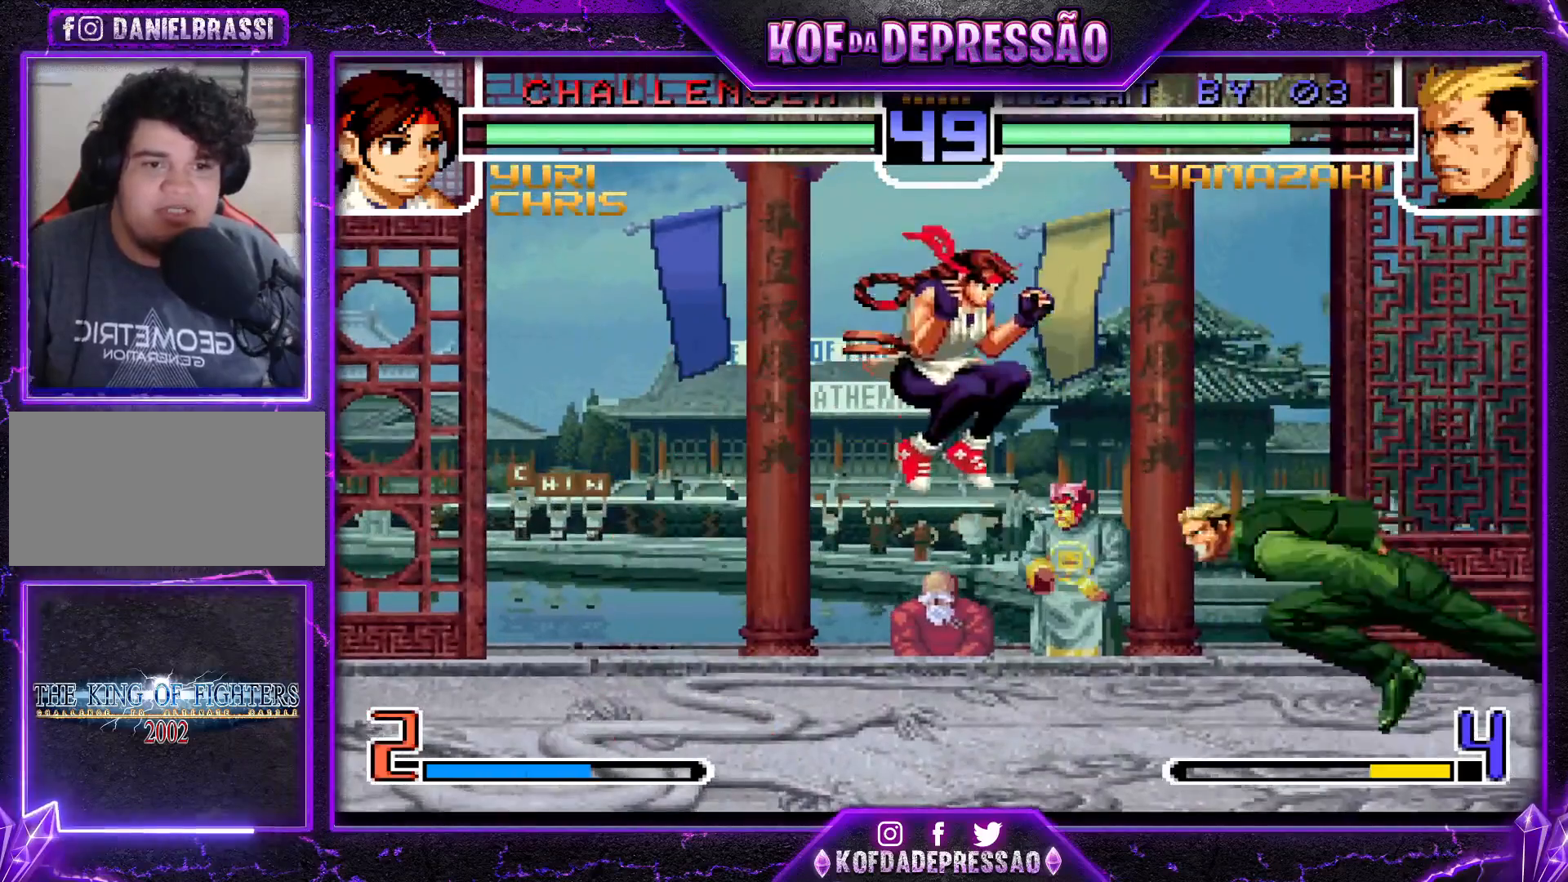
{"buttons": [], "left_stick": "center", "events": [[67, "SQUARE", "down"], [67, "TRIANGLE", "down"], [150, "SQUARE", "up"], [167, "TRIANGLE", "up"], [400, "left_stick", "center"]]}
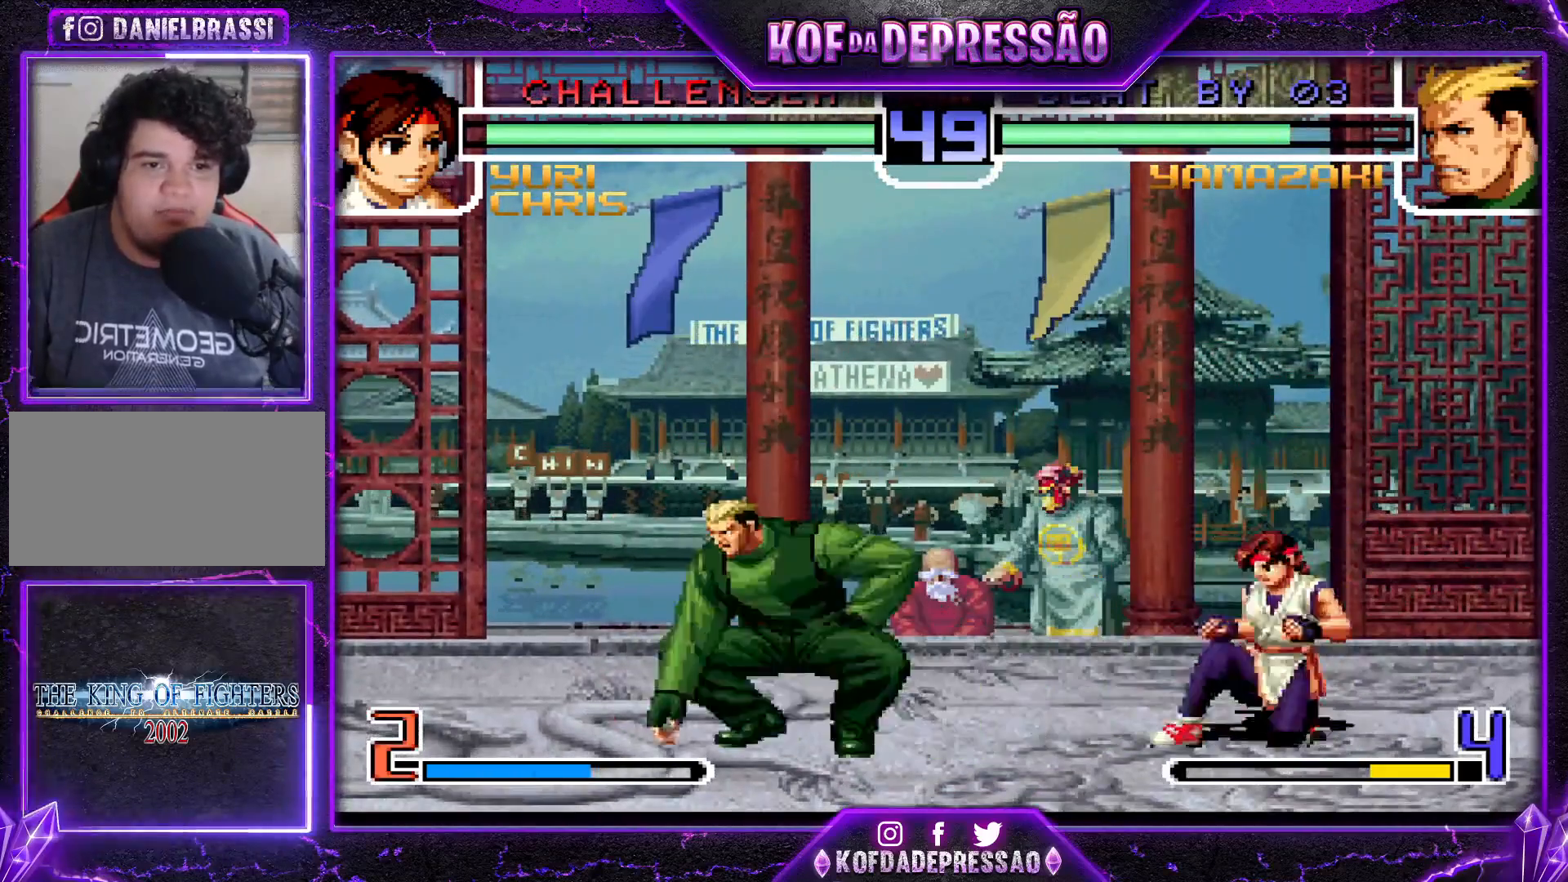
{"buttons": [], "left_stick": "left", "events": [[16, "left_stick", "down"], [66, "left_stick", "right"], [166, "left_stick", "center"], [333, "CROSS", "down"], [450, "left_stick", "left"], [467, "CROSS", "up"]]}
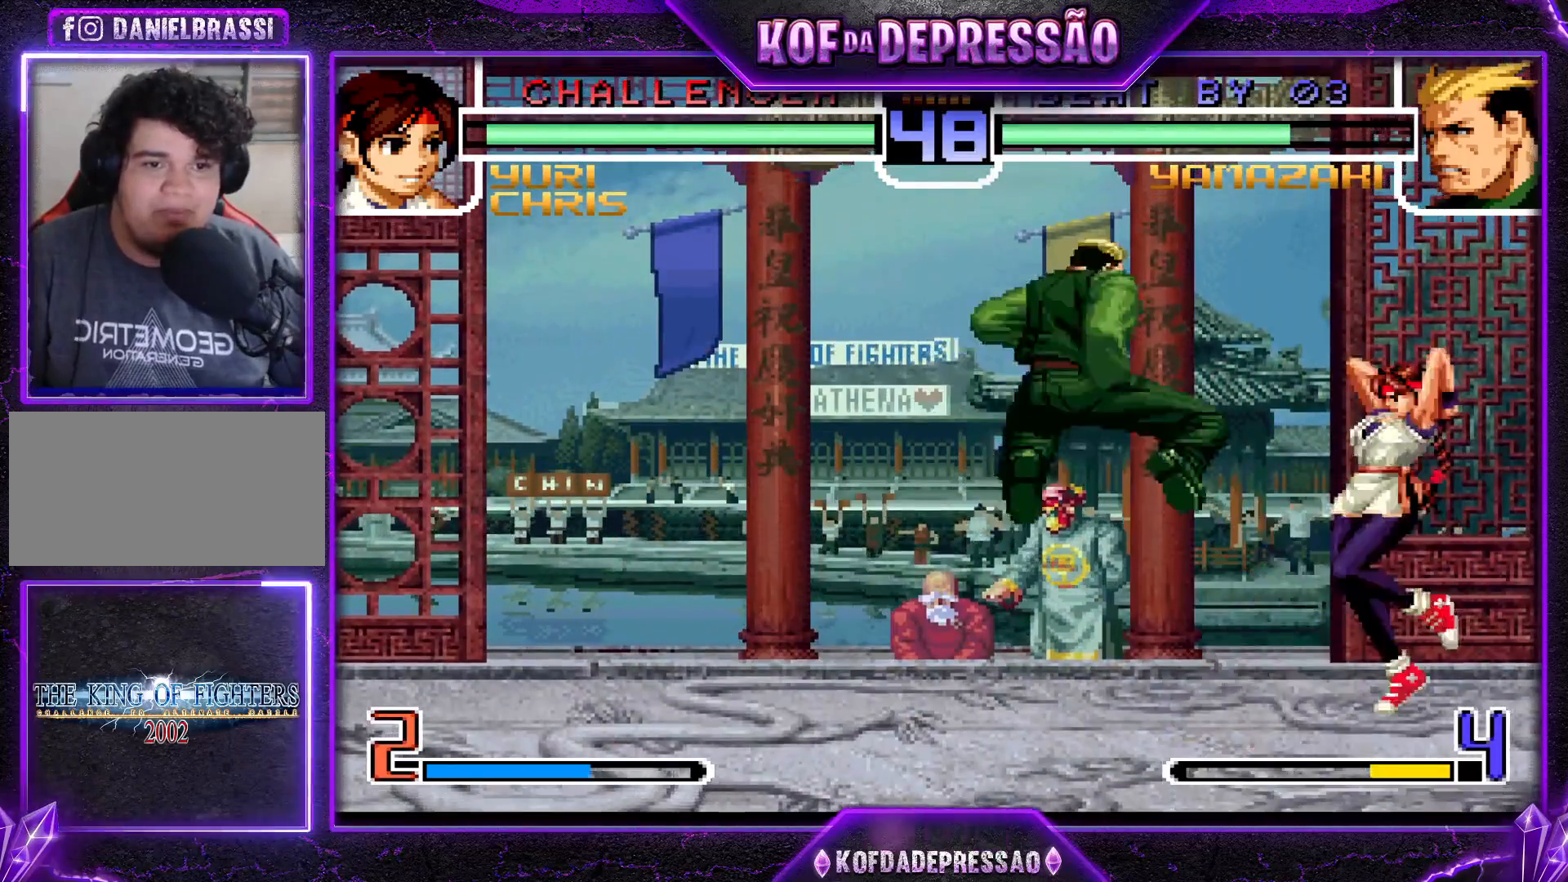
{"buttons": [], "left_stick": "left", "events": []}